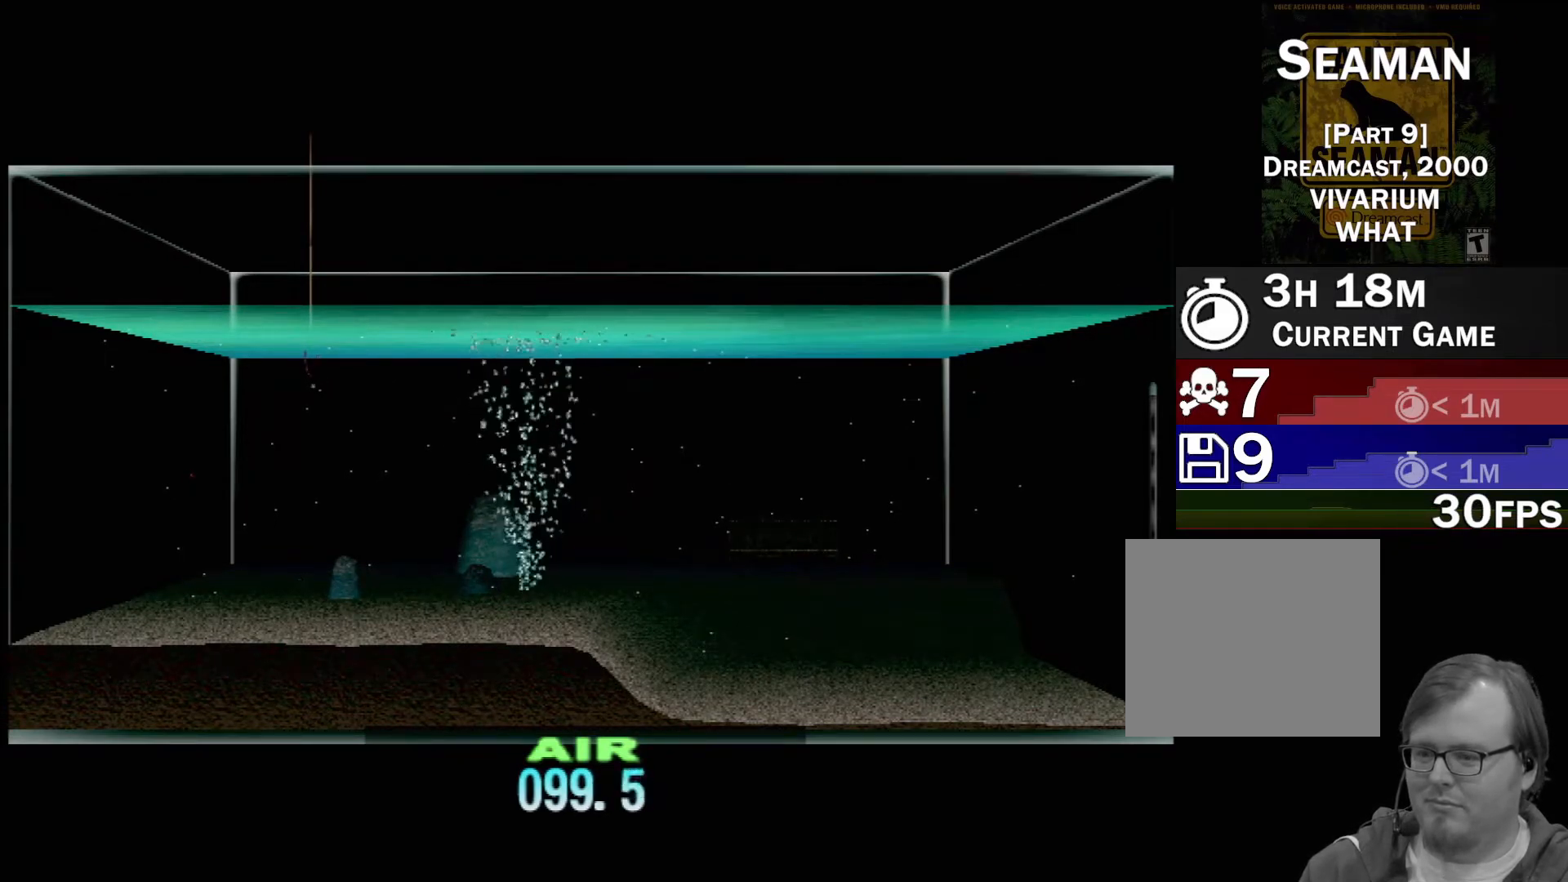
Gameplay with a controller (Xbox layout); each line is a JSON object with the inputs held at the frame after it. "events" lists button and stick changes between this image and that frame as [ms after this image, input, new state], when the widget could be followed in between. Not read: L1 L3 R1 R3 SELECT right_stick.
{"buttons": [], "left_stick": "center", "events": [[267, "DPAD_UP", "up"]]}
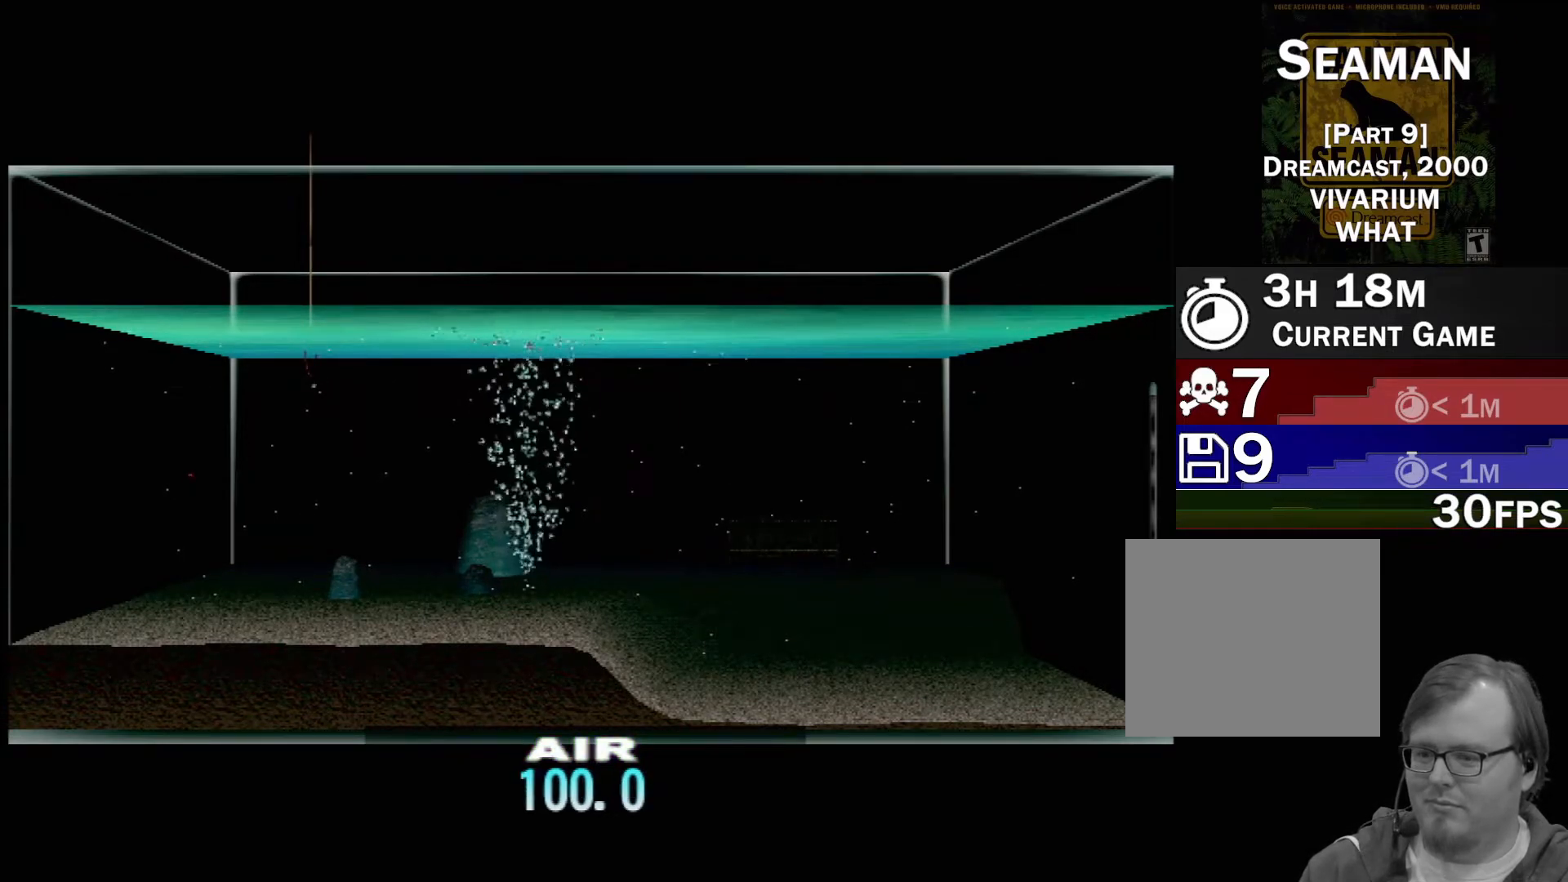
{"buttons": [], "left_stick": "center", "events": [[167, "DPAD_RIGHT", "down"], [300, "DPAD_RIGHT", "up"]]}
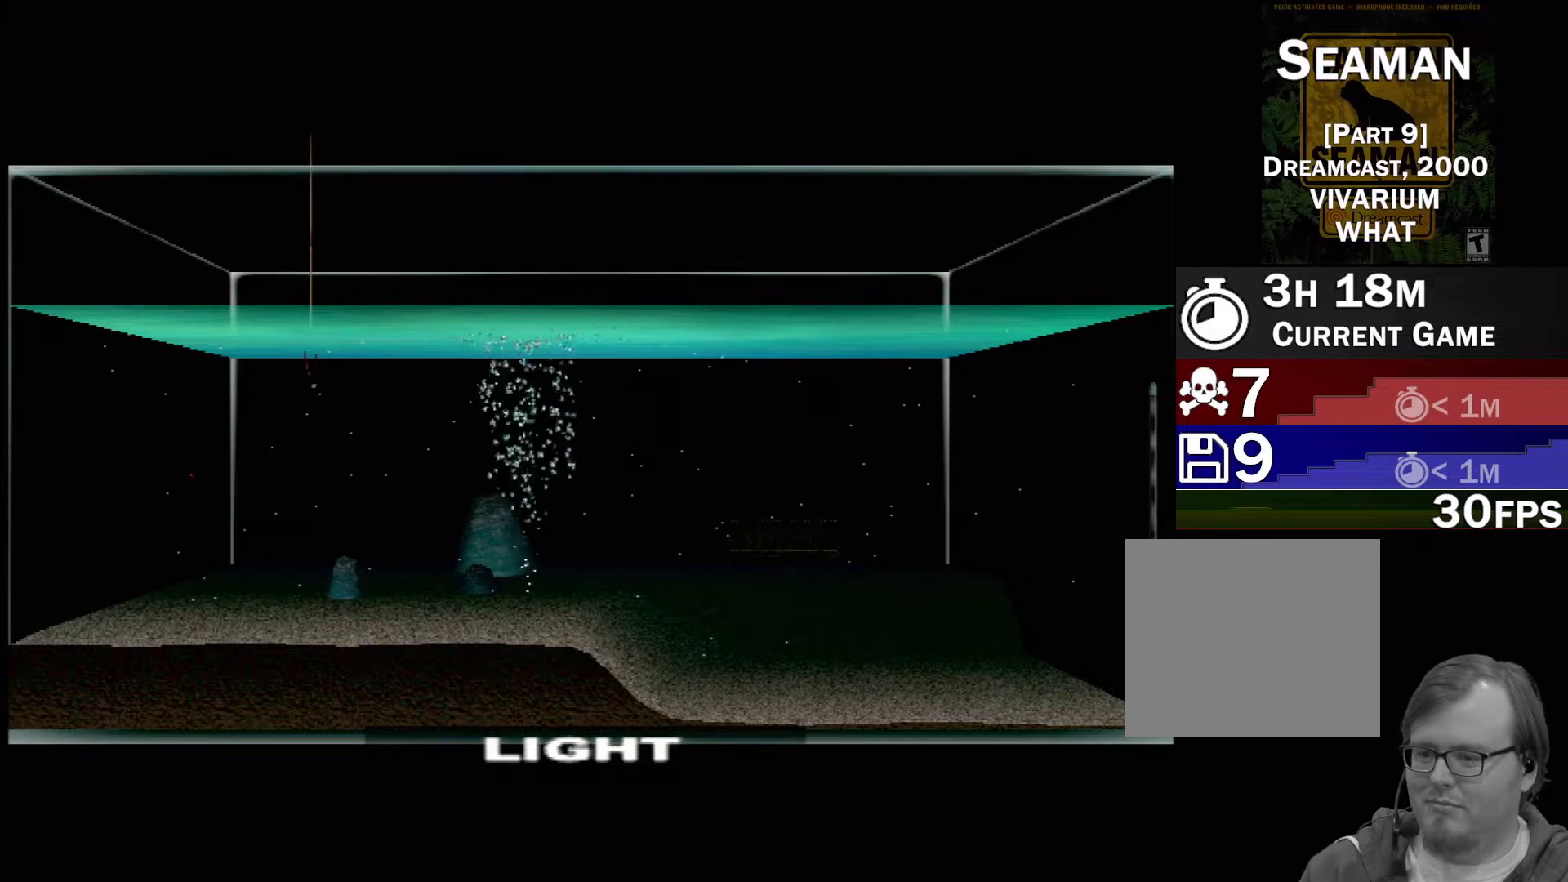
{"buttons": [], "left_stick": "center", "events": [[150, "DPAD_UP", "down"], [250, "DPAD_UP", "up"]]}
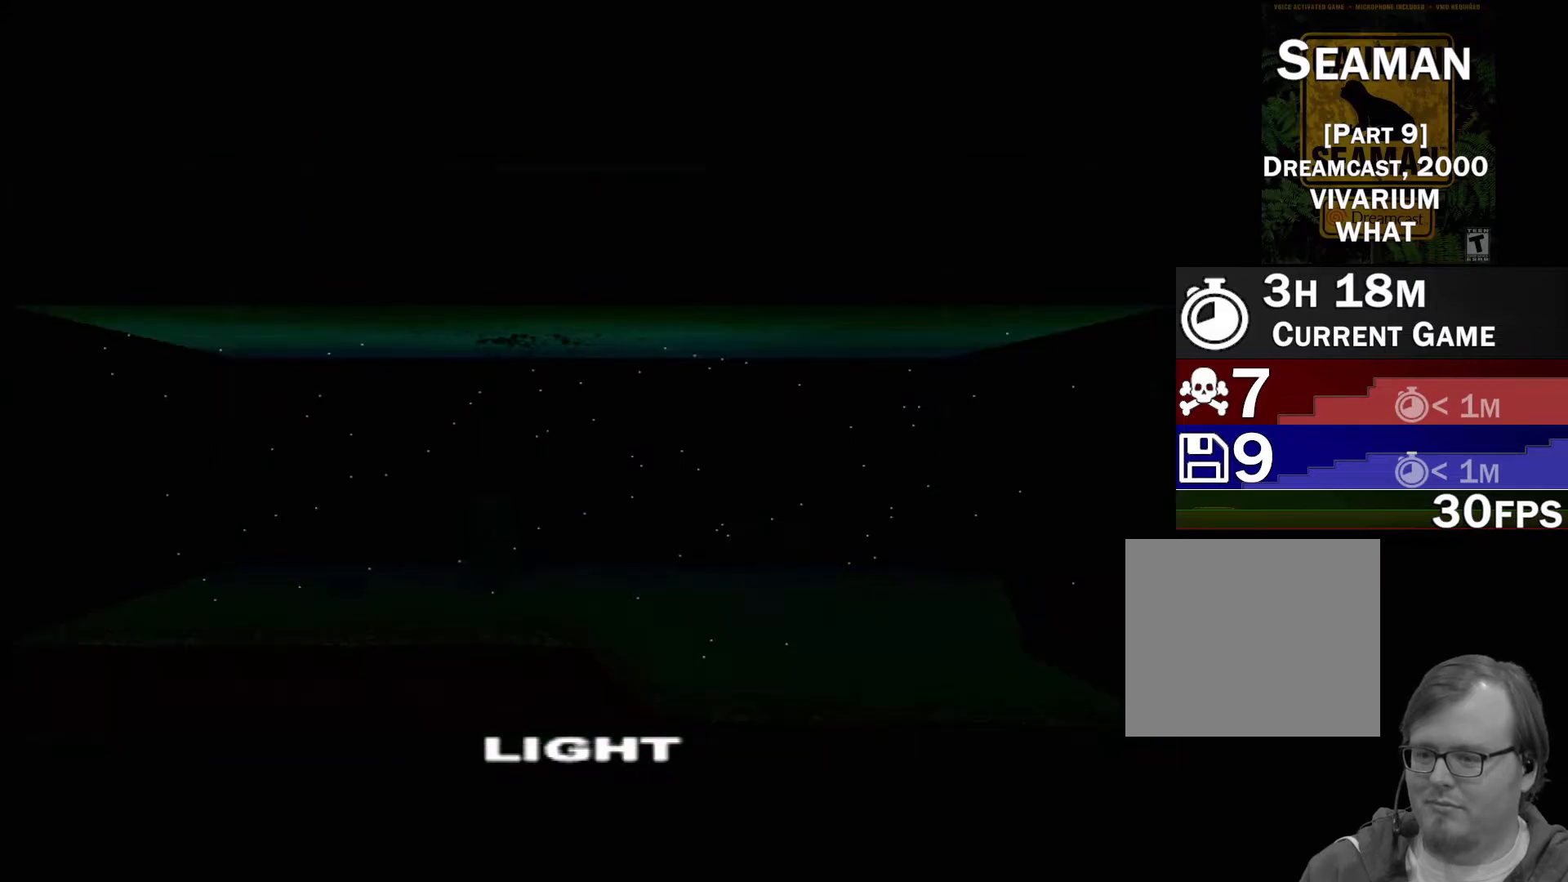
{"buttons": [], "left_stick": "center", "events": [[183, "DPAD_UP", "down"], [250, "DPAD_UP", "up"]]}
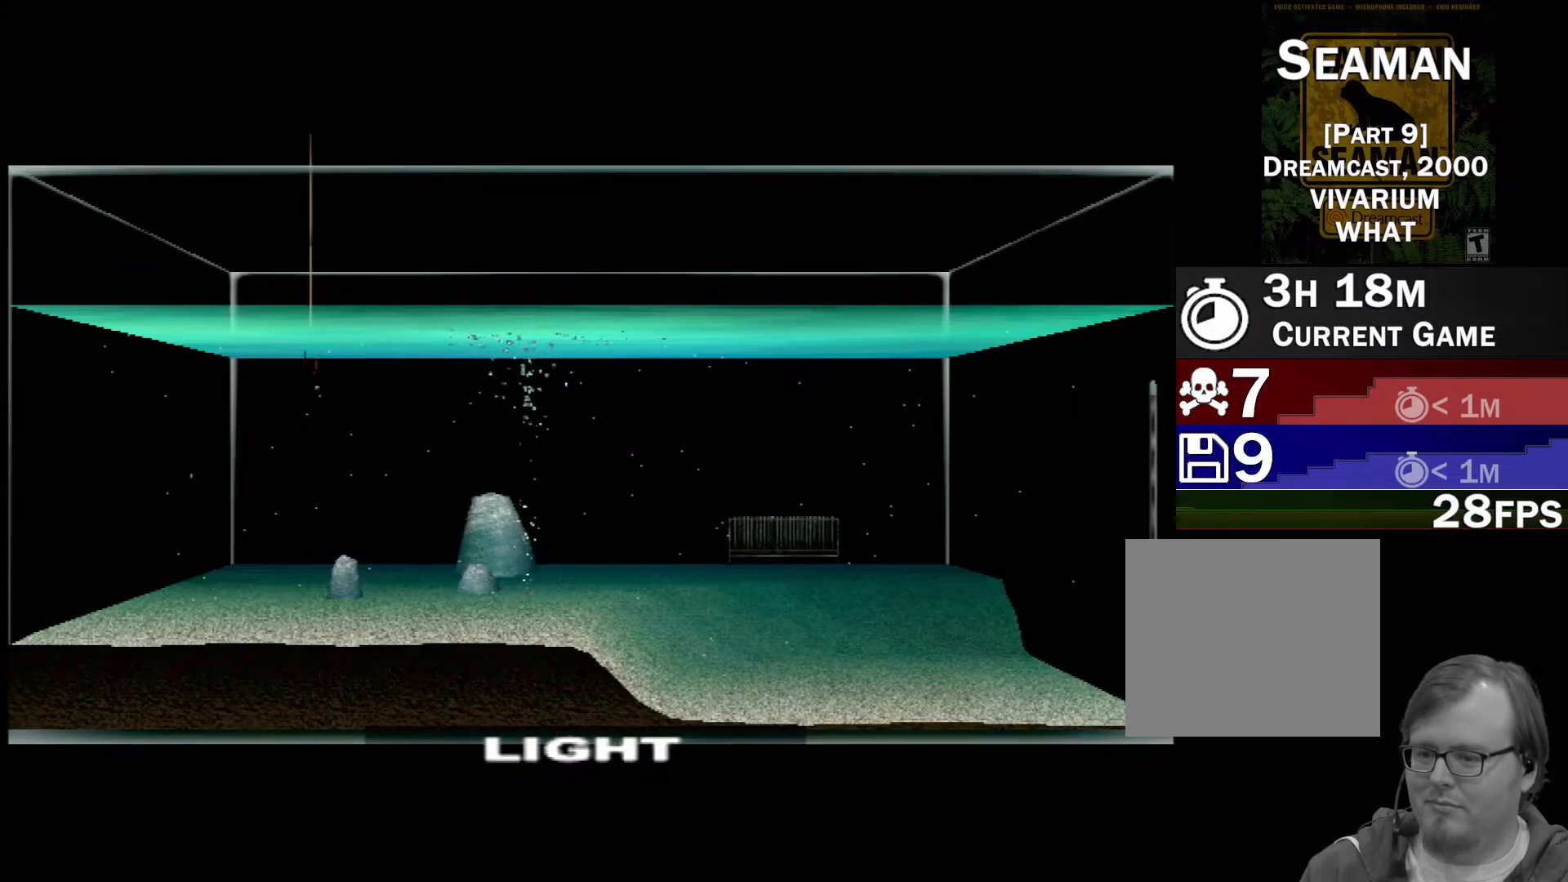
{"buttons": ["DPAD_UP"], "left_stick": "center", "events": [[67, "DPAD_RIGHT", "down"], [167, "DPAD_RIGHT", "up"], [433, "DPAD_UP", "down"]]}
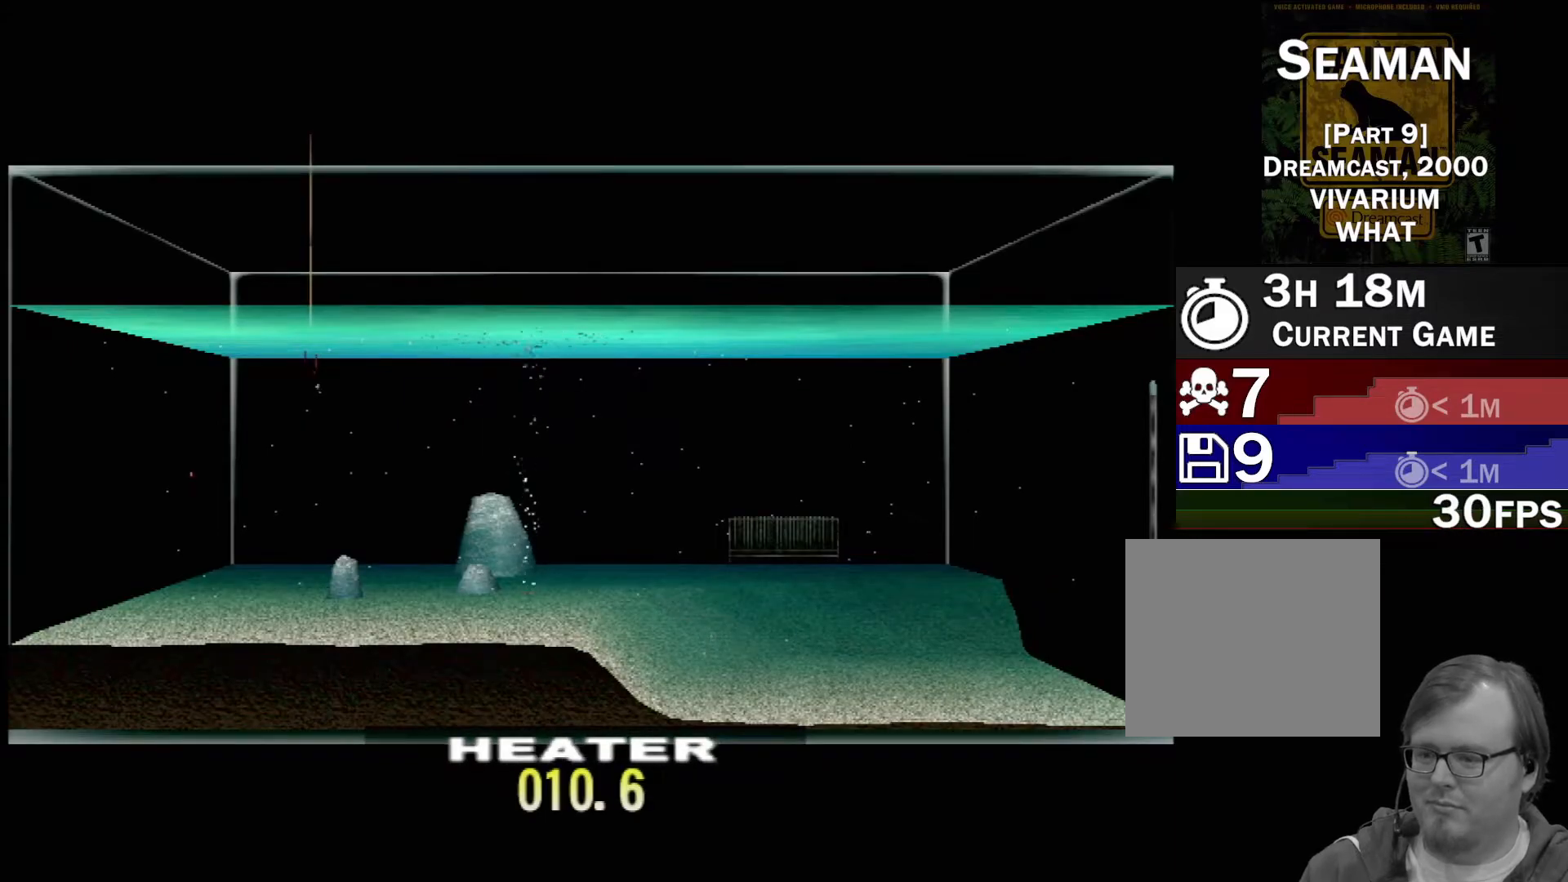
{"buttons": ["DPAD_UP"], "left_stick": "center", "events": []}
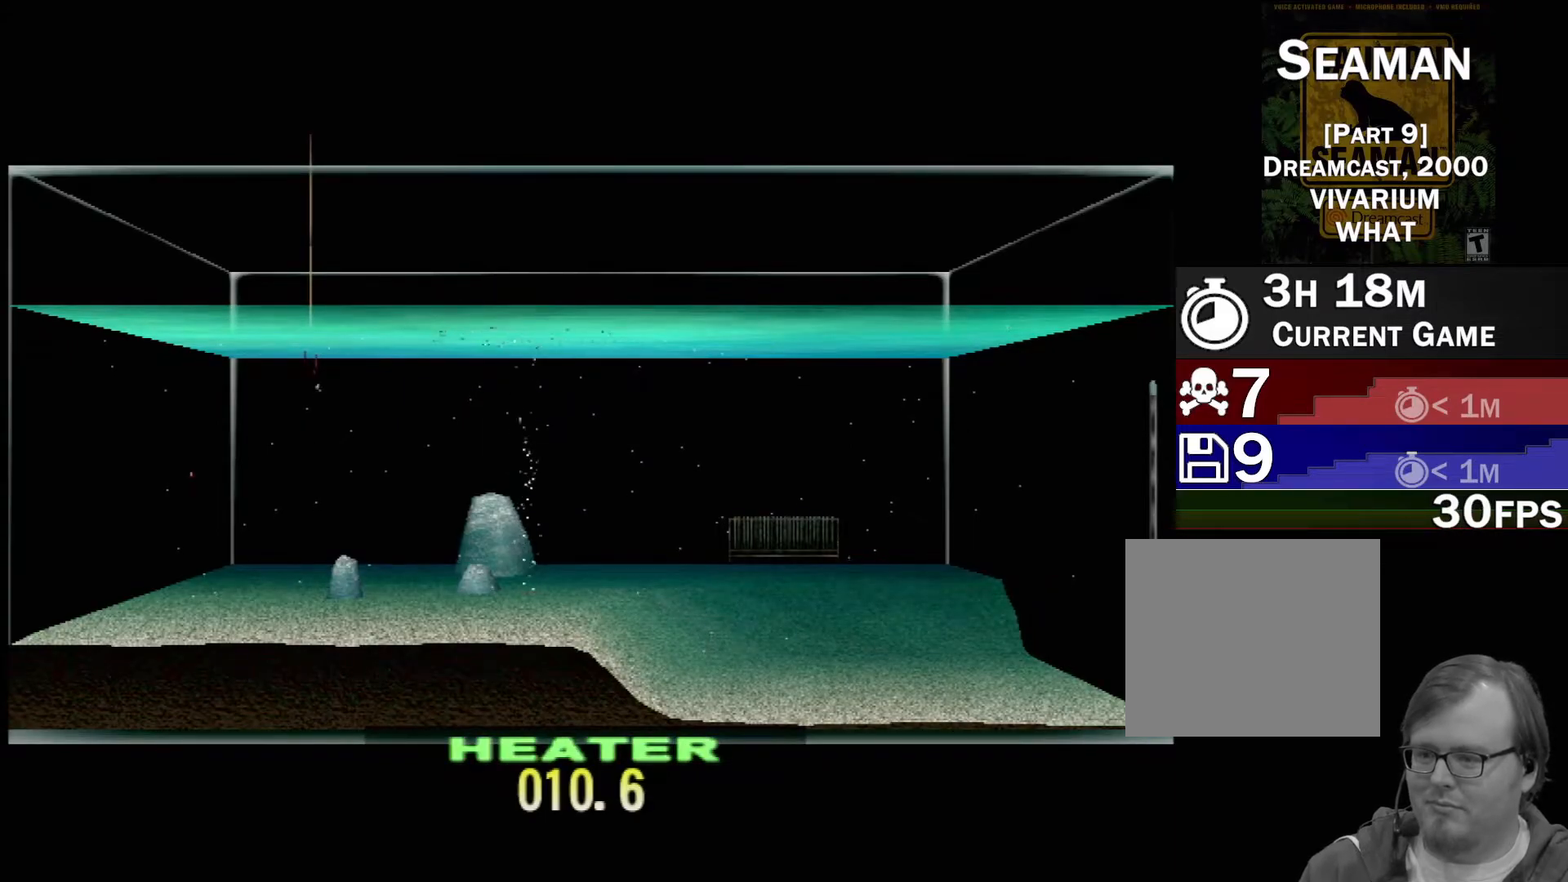
{"buttons": ["DPAD_UP"], "left_stick": "center", "events": []}
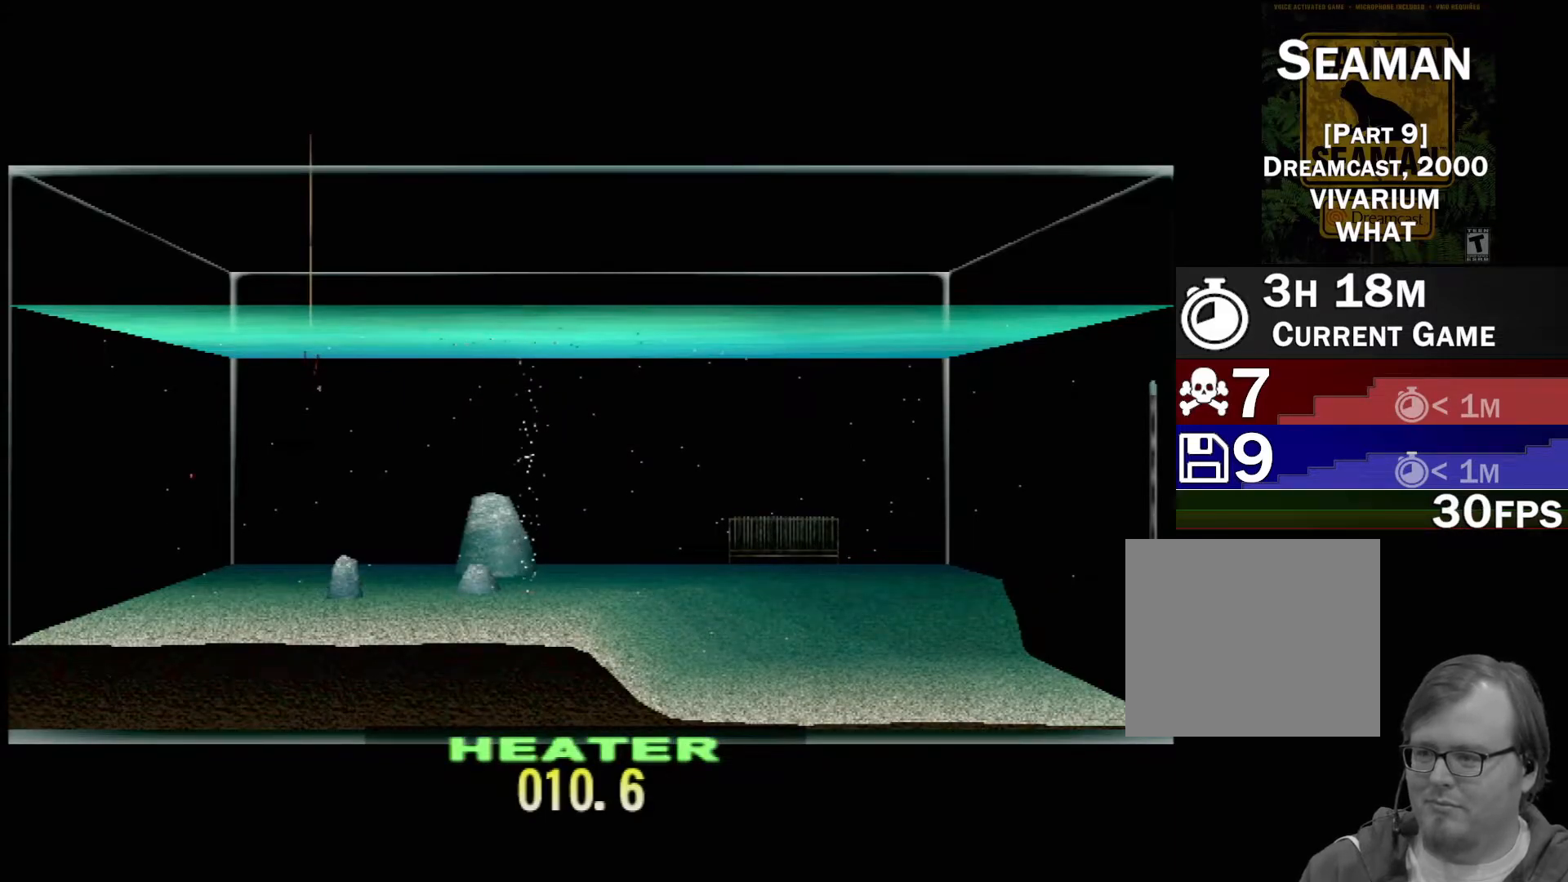
{"buttons": ["DPAD_UP"], "left_stick": "center", "events": []}
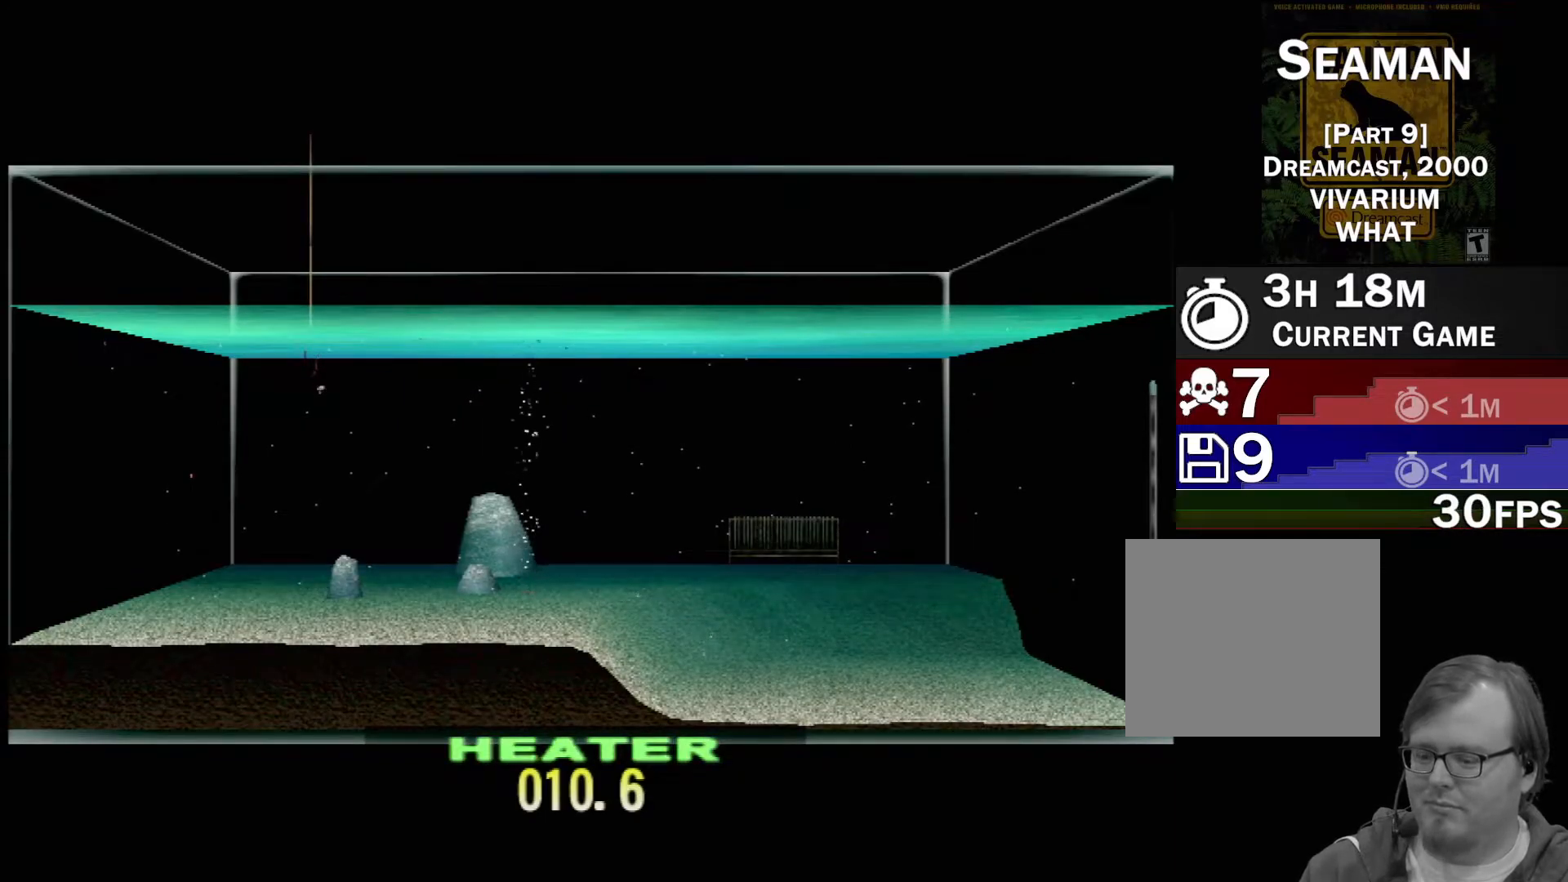
{"buttons": ["DPAD_UP"], "left_stick": "center", "events": []}
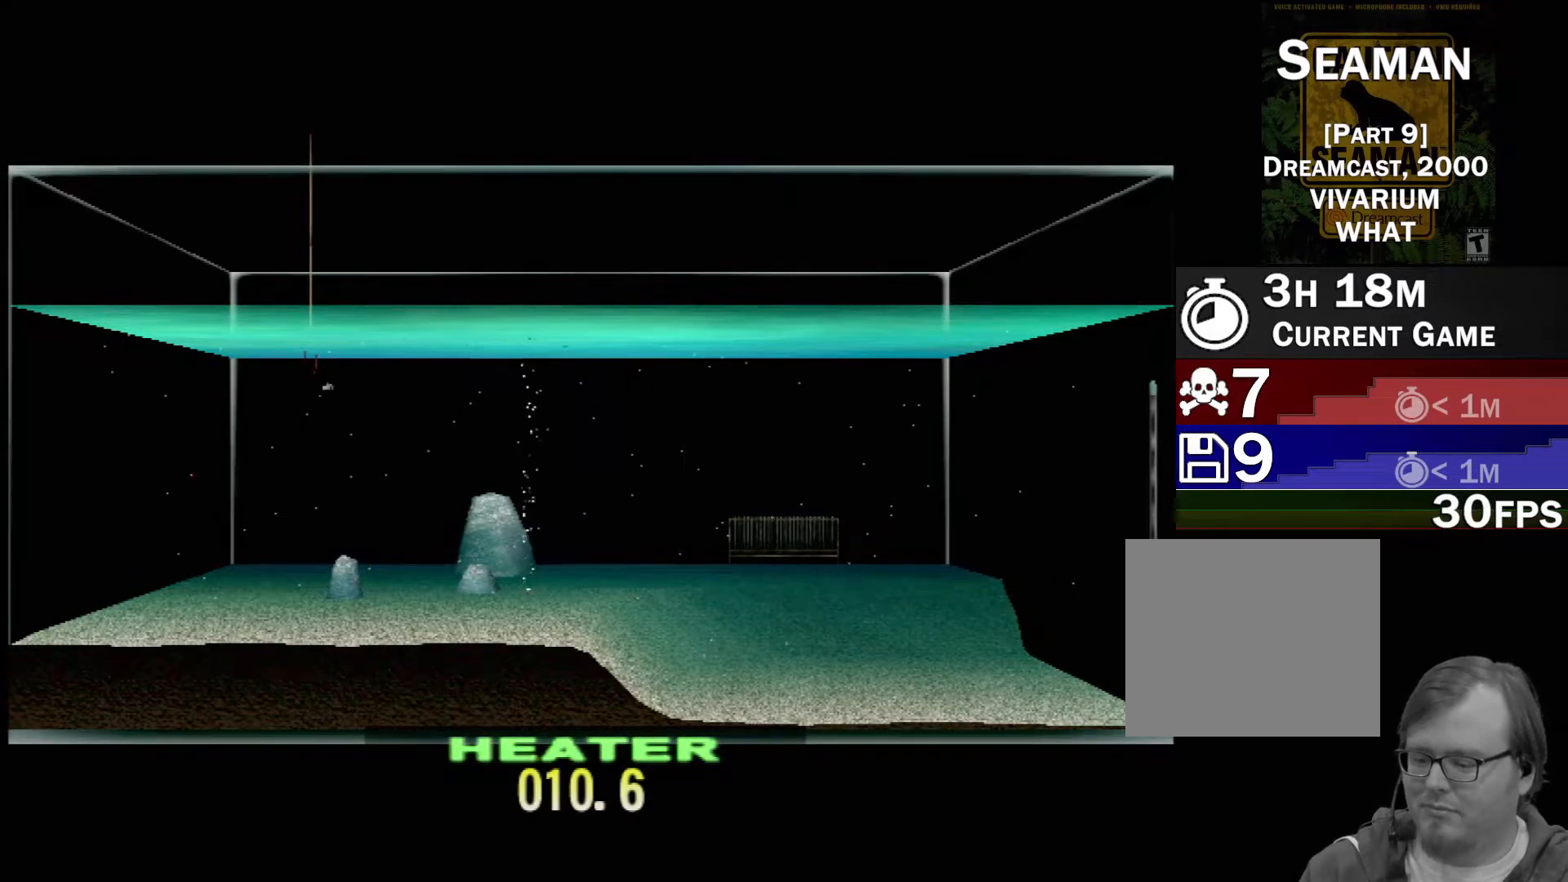
{"buttons": ["DPAD_UP"], "left_stick": "center", "events": []}
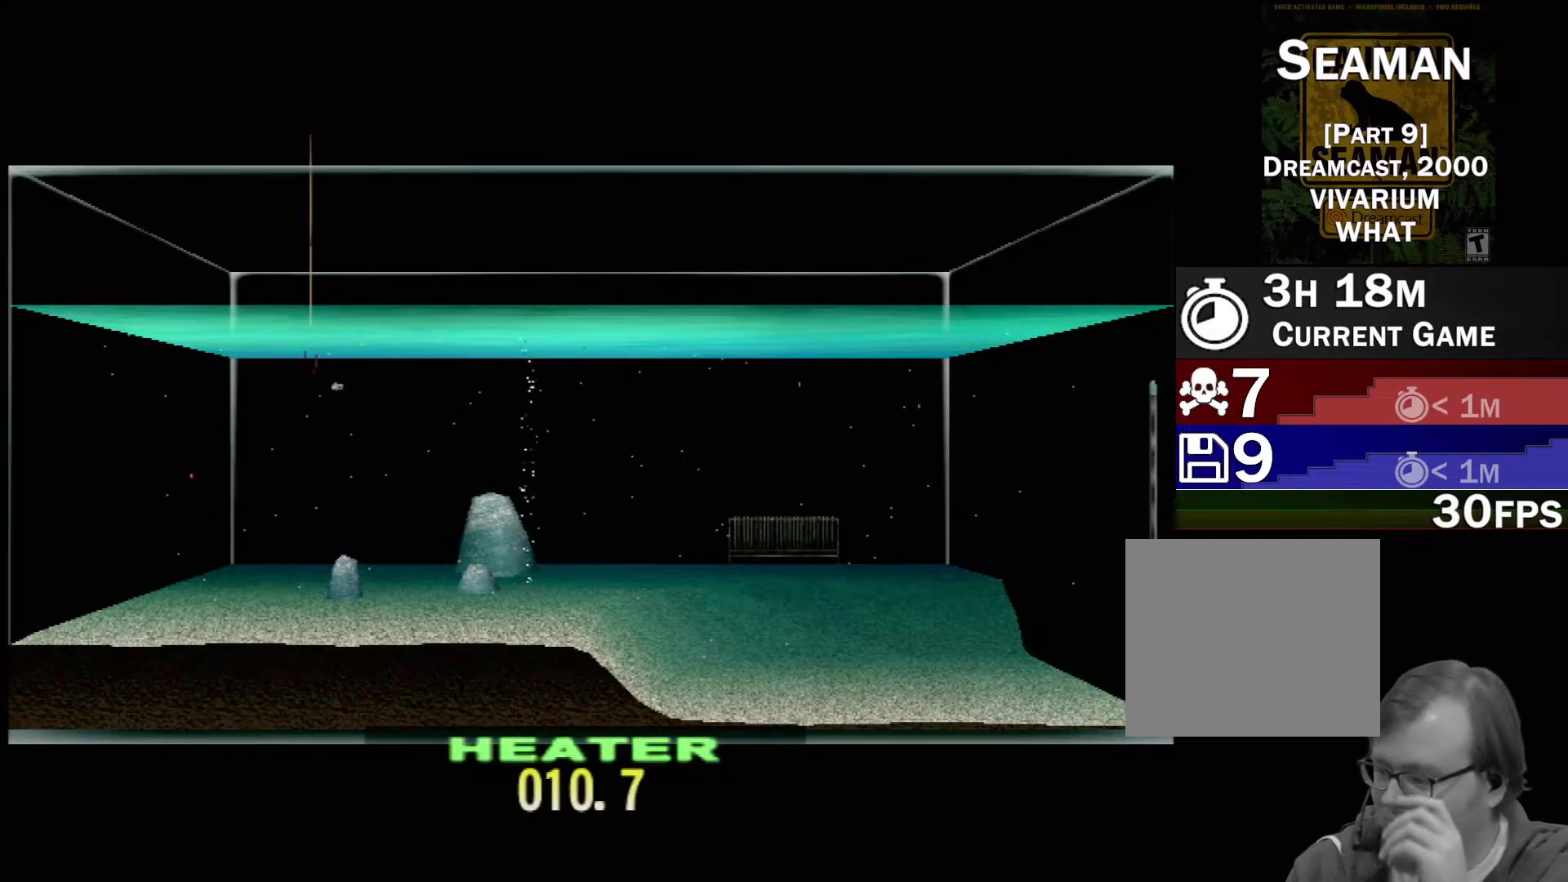
{"buttons": ["DPAD_UP"], "left_stick": "center", "events": []}
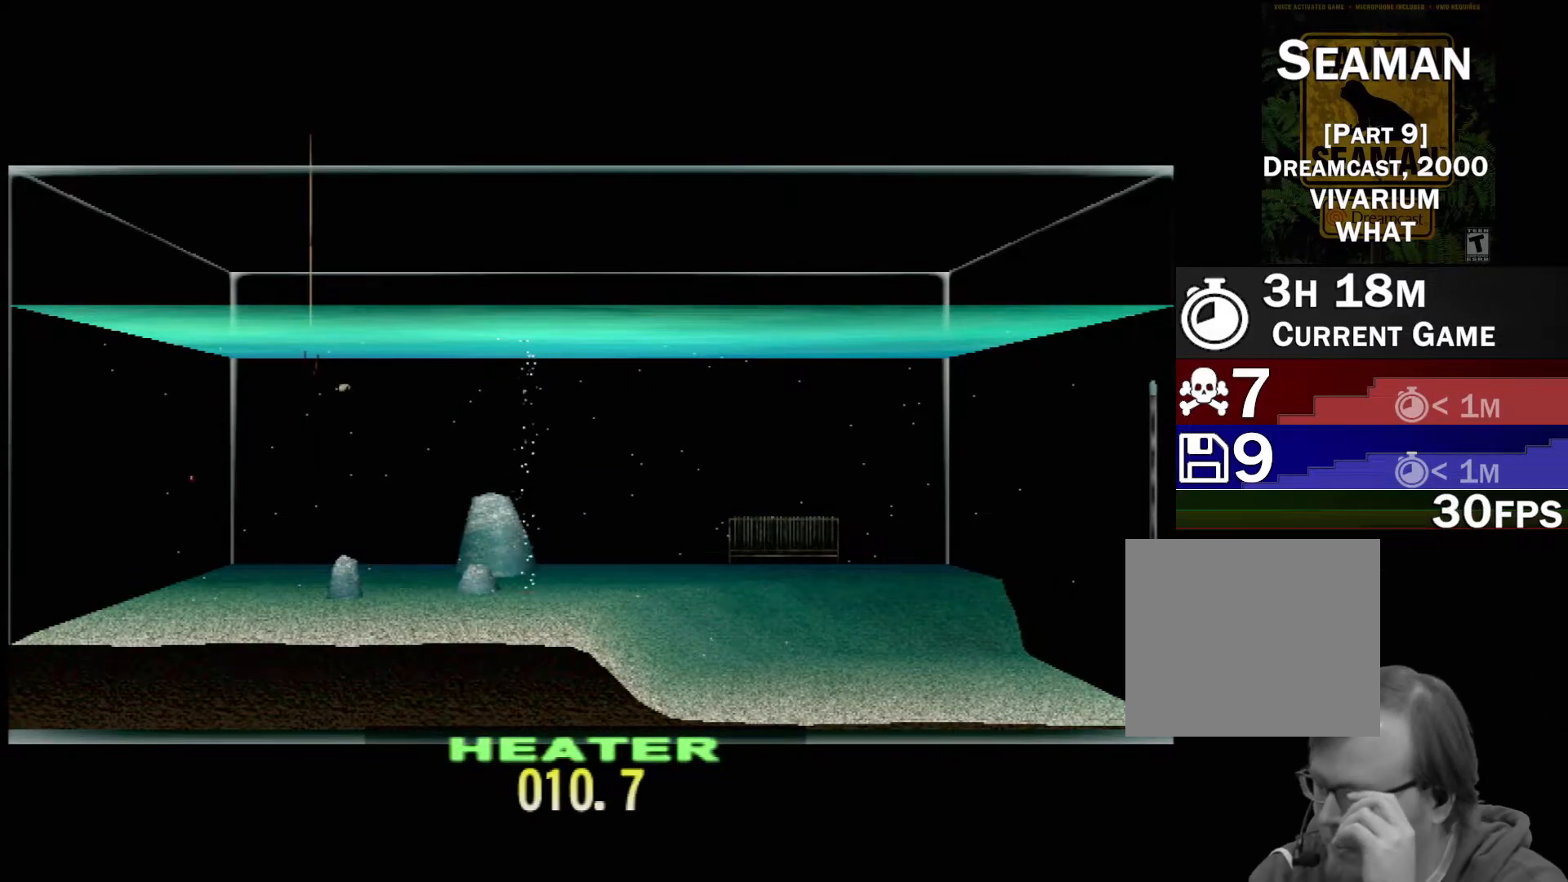
{"buttons": ["DPAD_UP"], "left_stick": "center", "events": []}
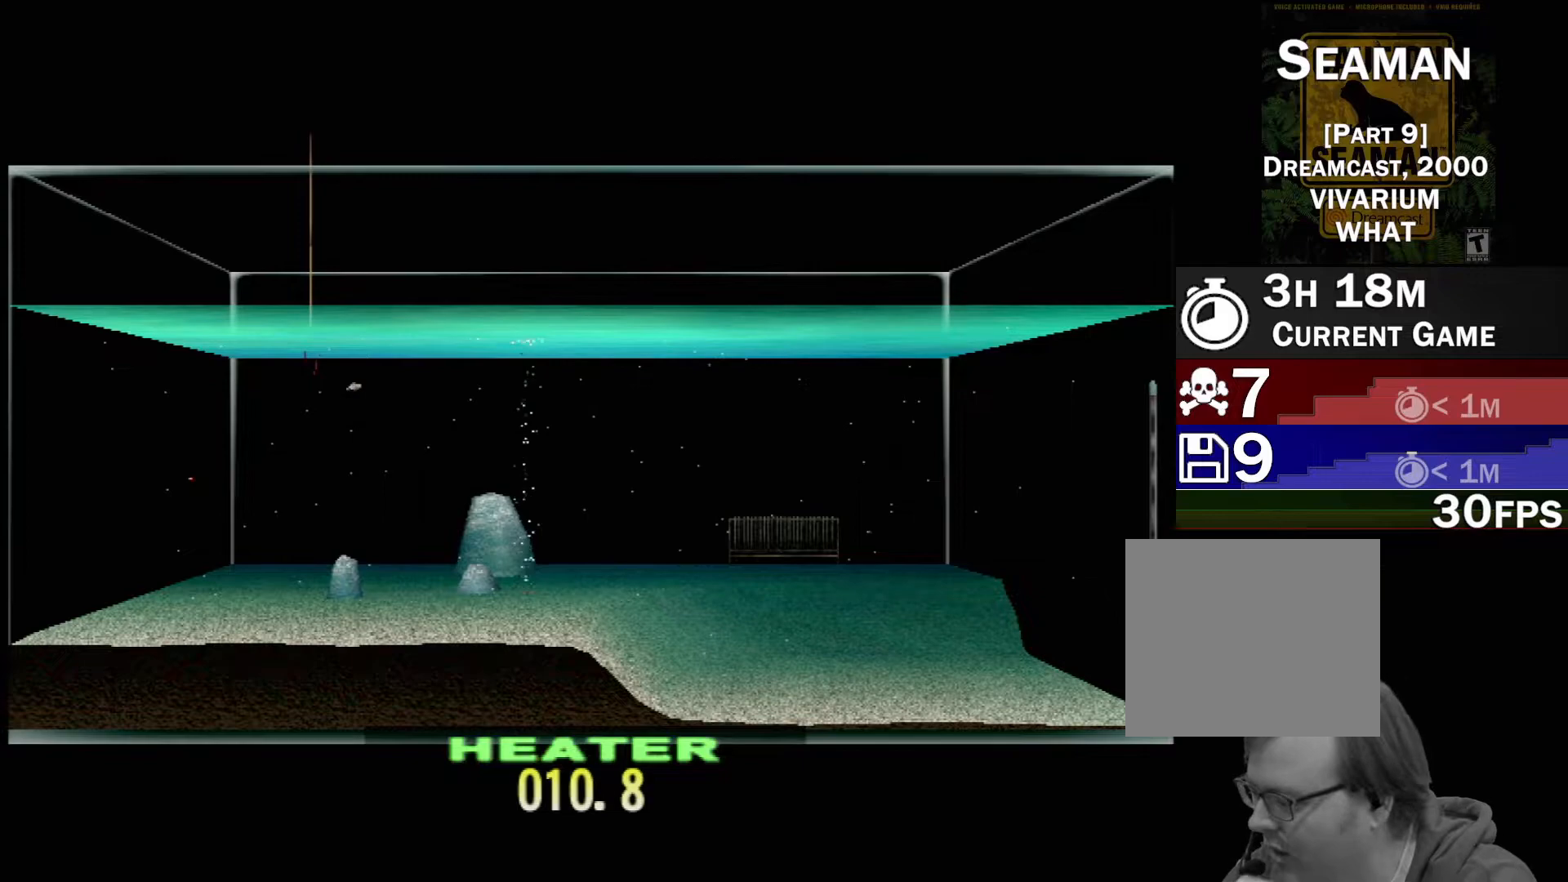
{"buttons": ["DPAD_UP"], "left_stick": "center", "events": []}
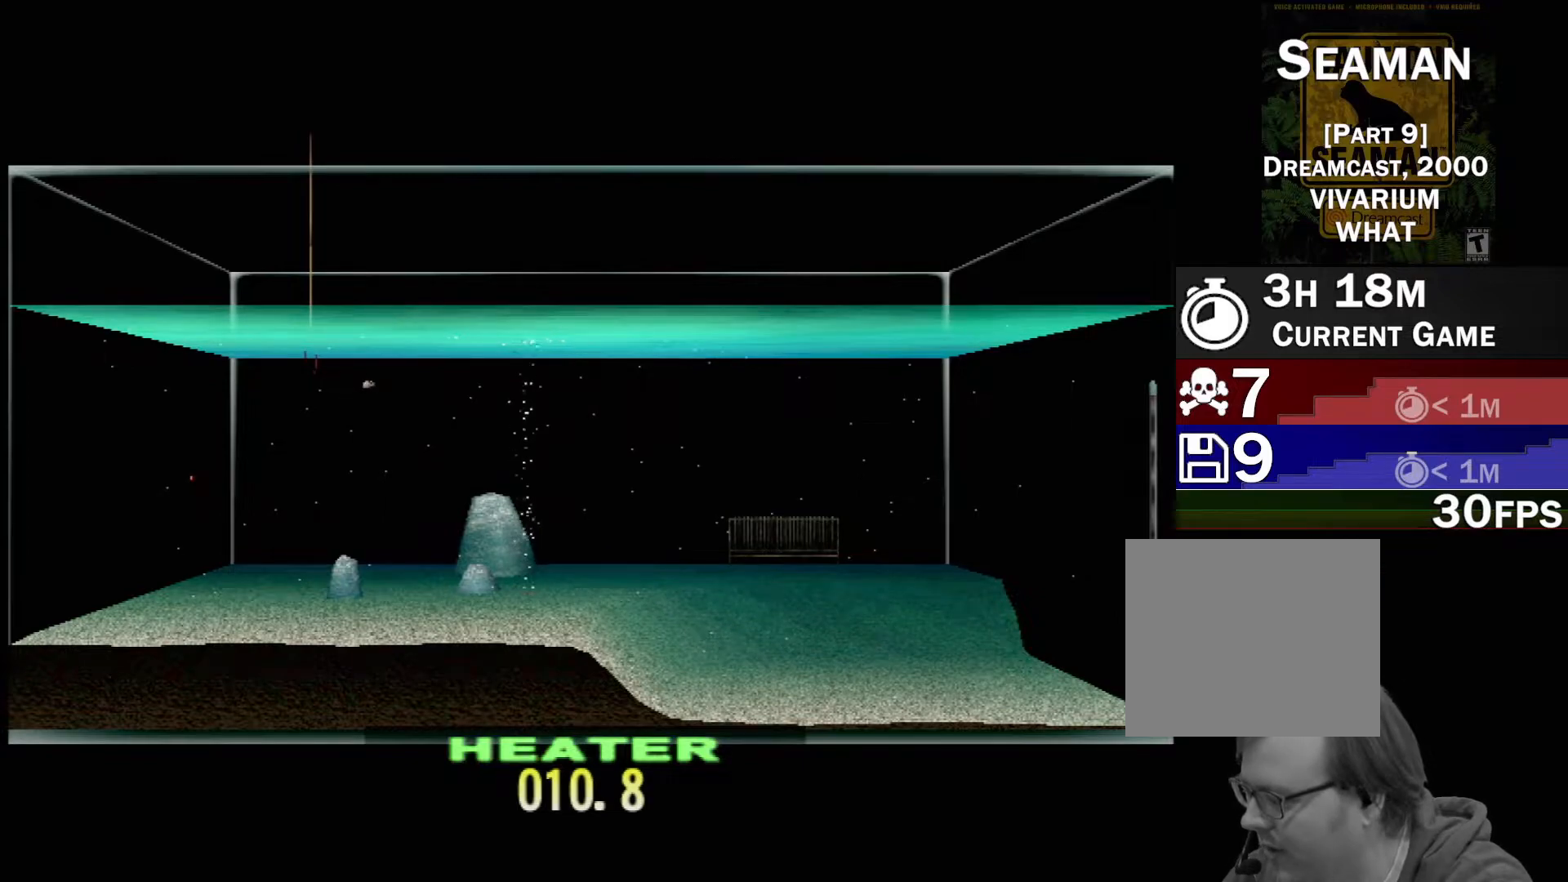
{"buttons": ["DPAD_UP"], "left_stick": "center", "events": []}
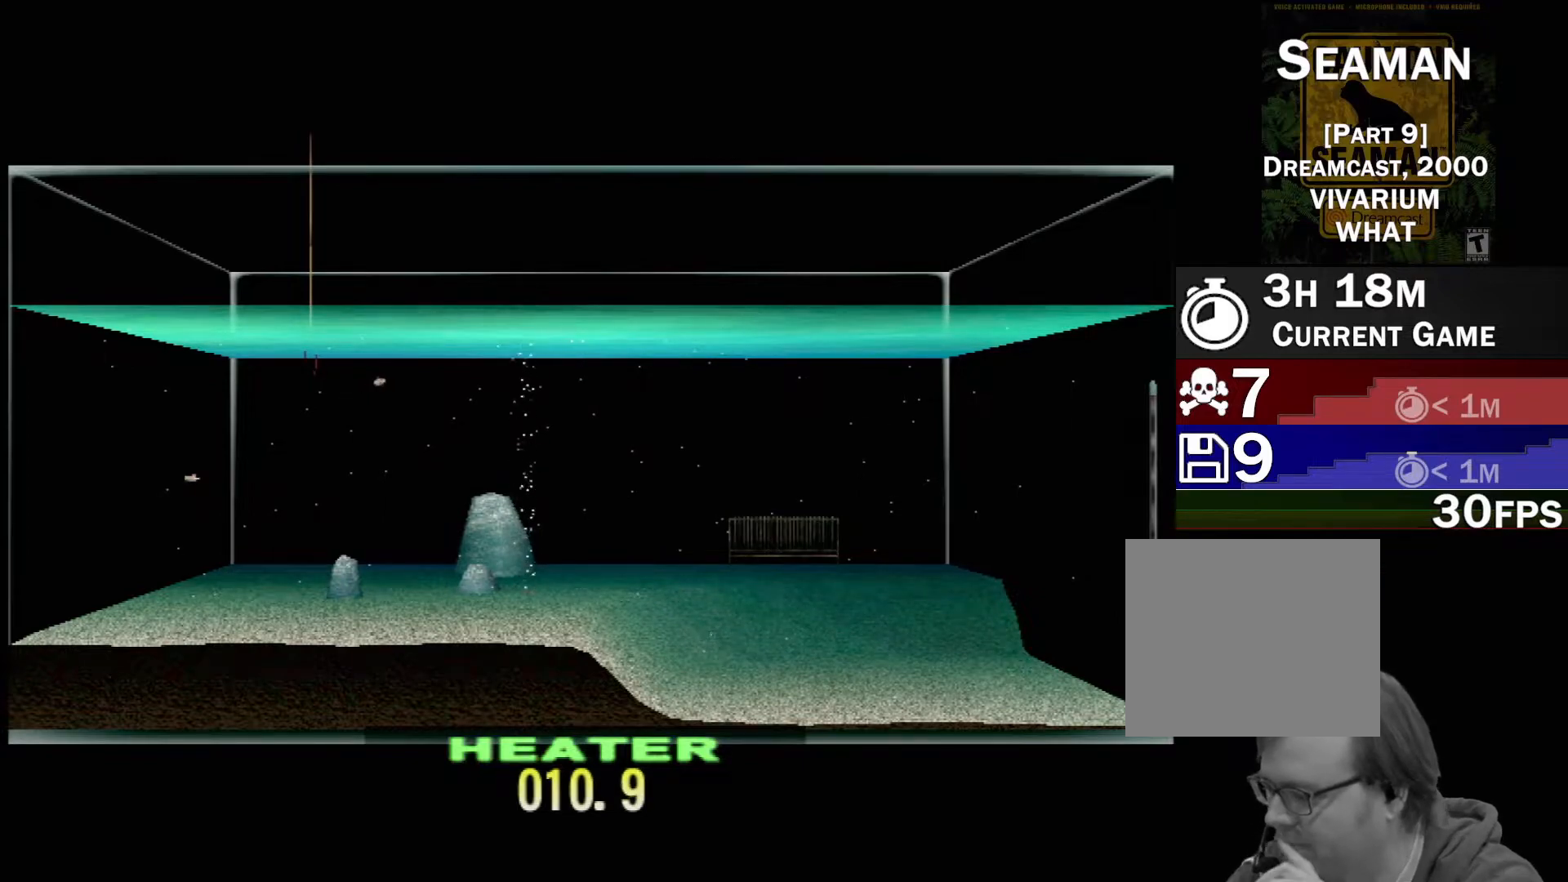
{"buttons": ["DPAD_UP"], "left_stick": "center", "events": []}
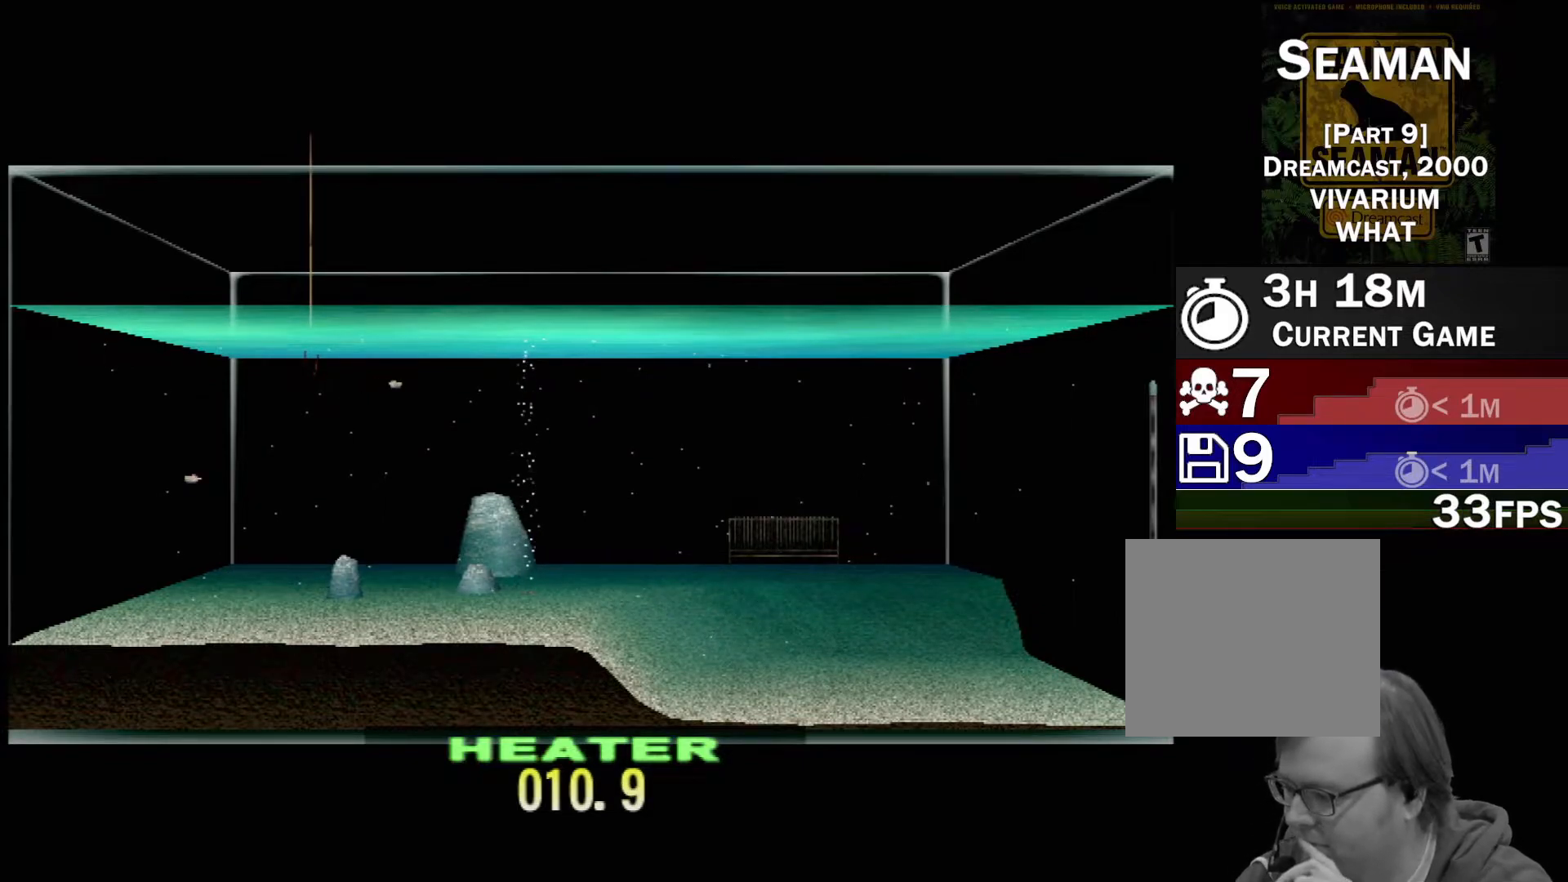
{"buttons": ["DPAD_UP"], "left_stick": "center", "events": []}
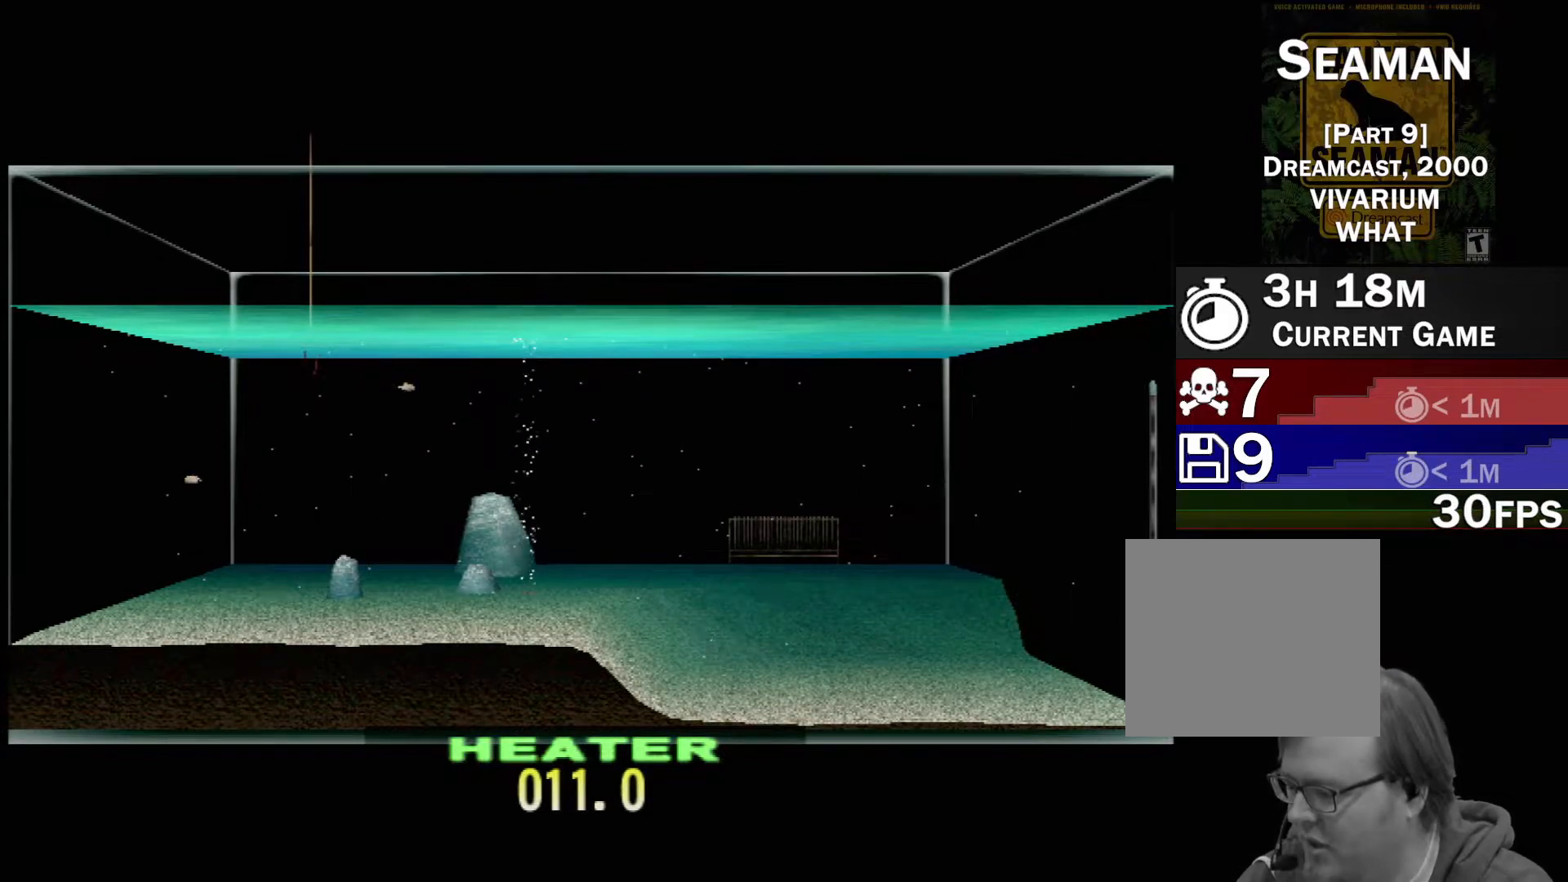
{"buttons": ["DPAD_UP"], "left_stick": "center", "events": []}
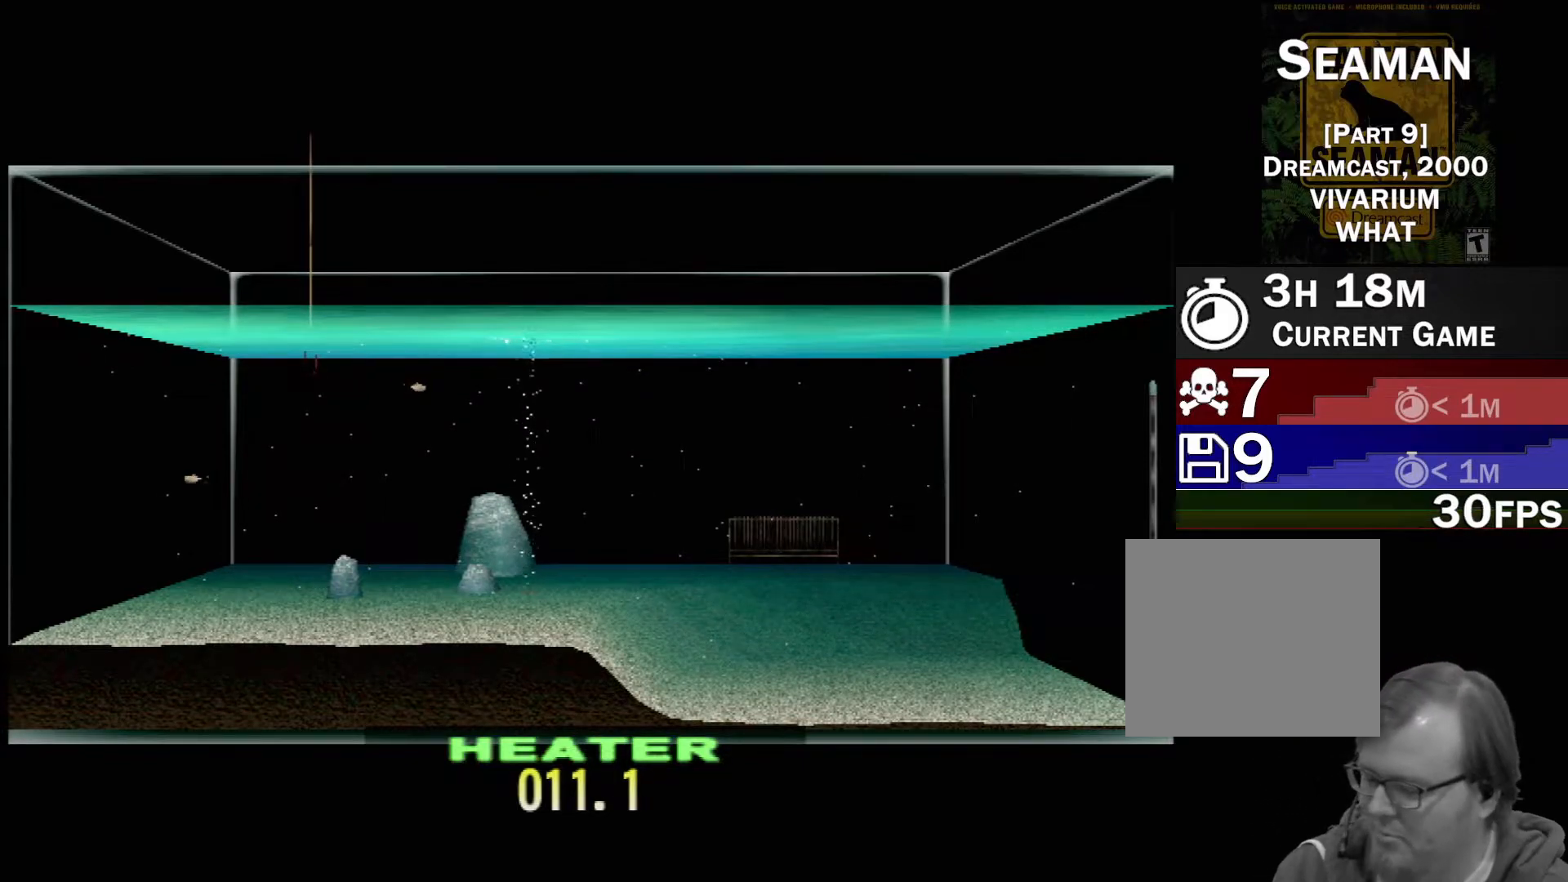
{"buttons": ["DPAD_UP"], "left_stick": "center", "events": []}
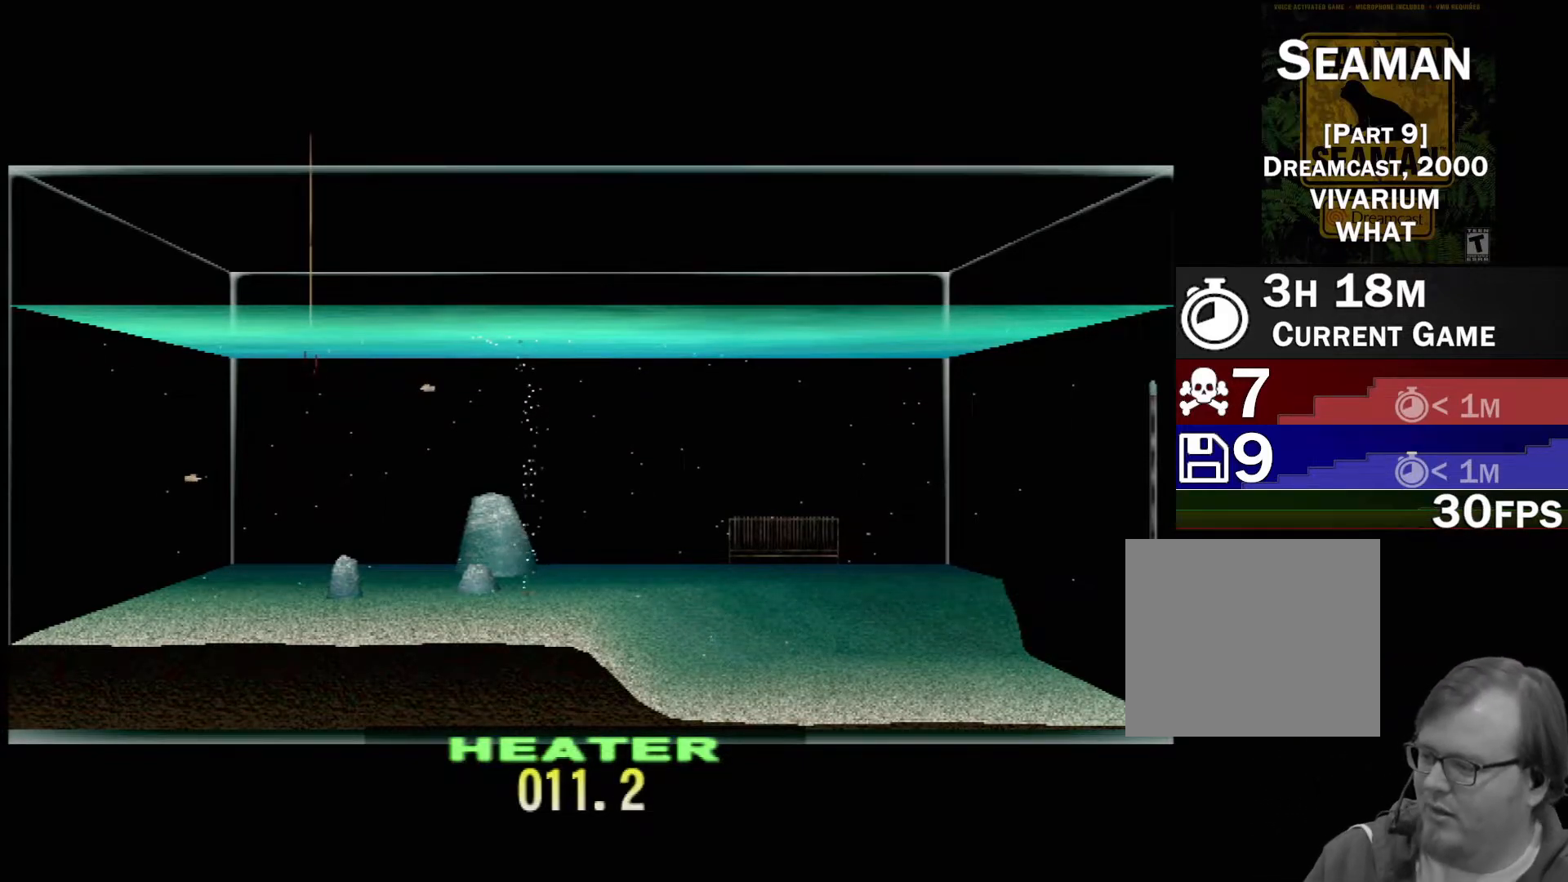
{"buttons": ["DPAD_UP"], "left_stick": "center", "events": []}
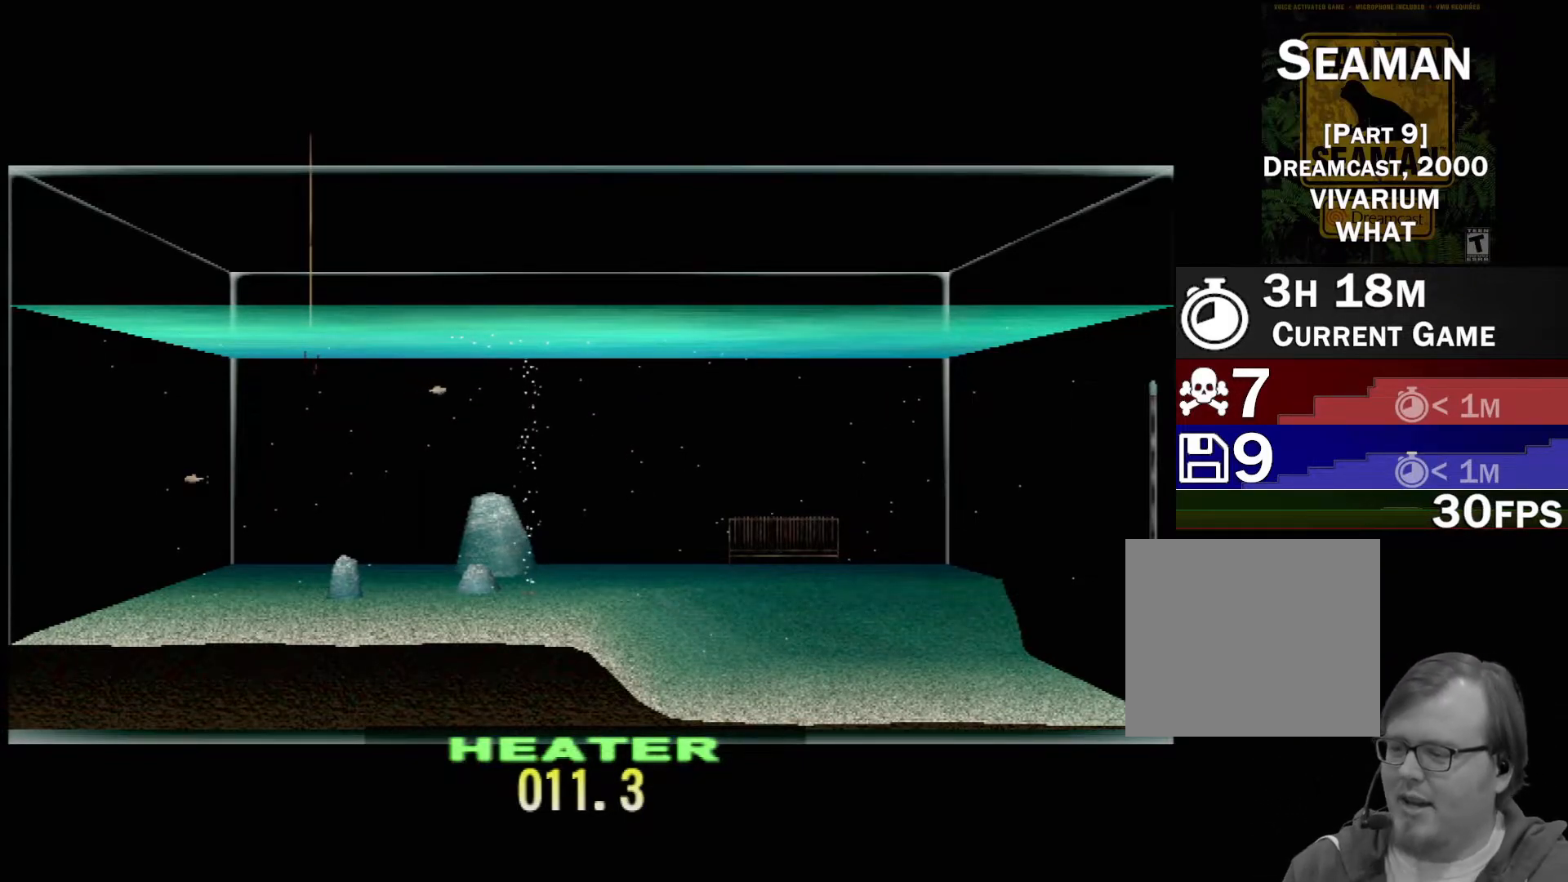
{"buttons": ["DPAD_UP"], "left_stick": "center", "events": []}
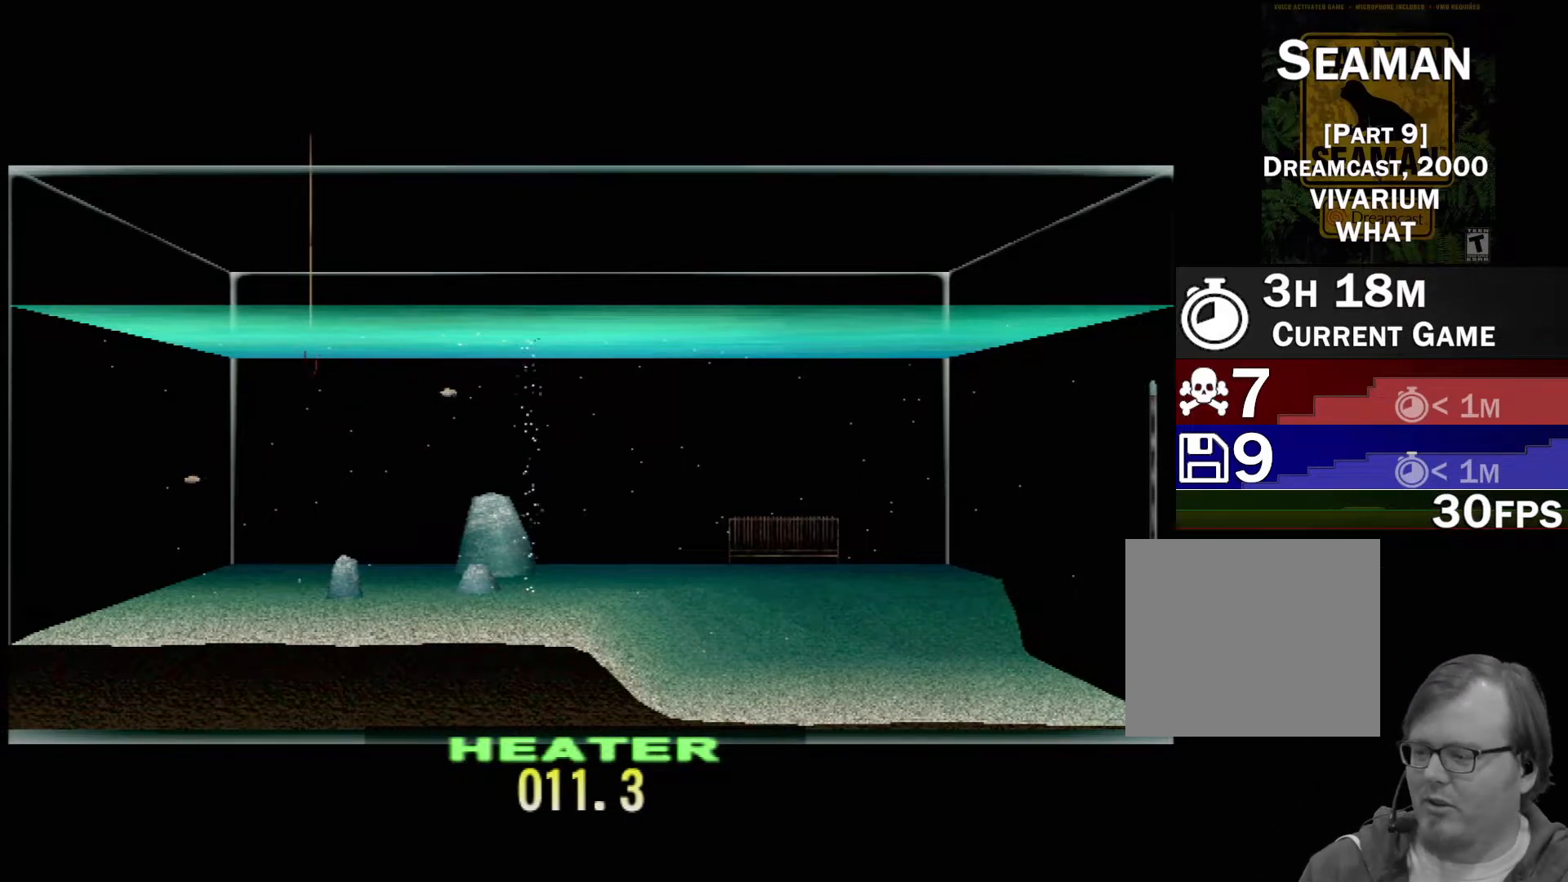
{"buttons": ["DPAD_UP"], "left_stick": "center", "events": []}
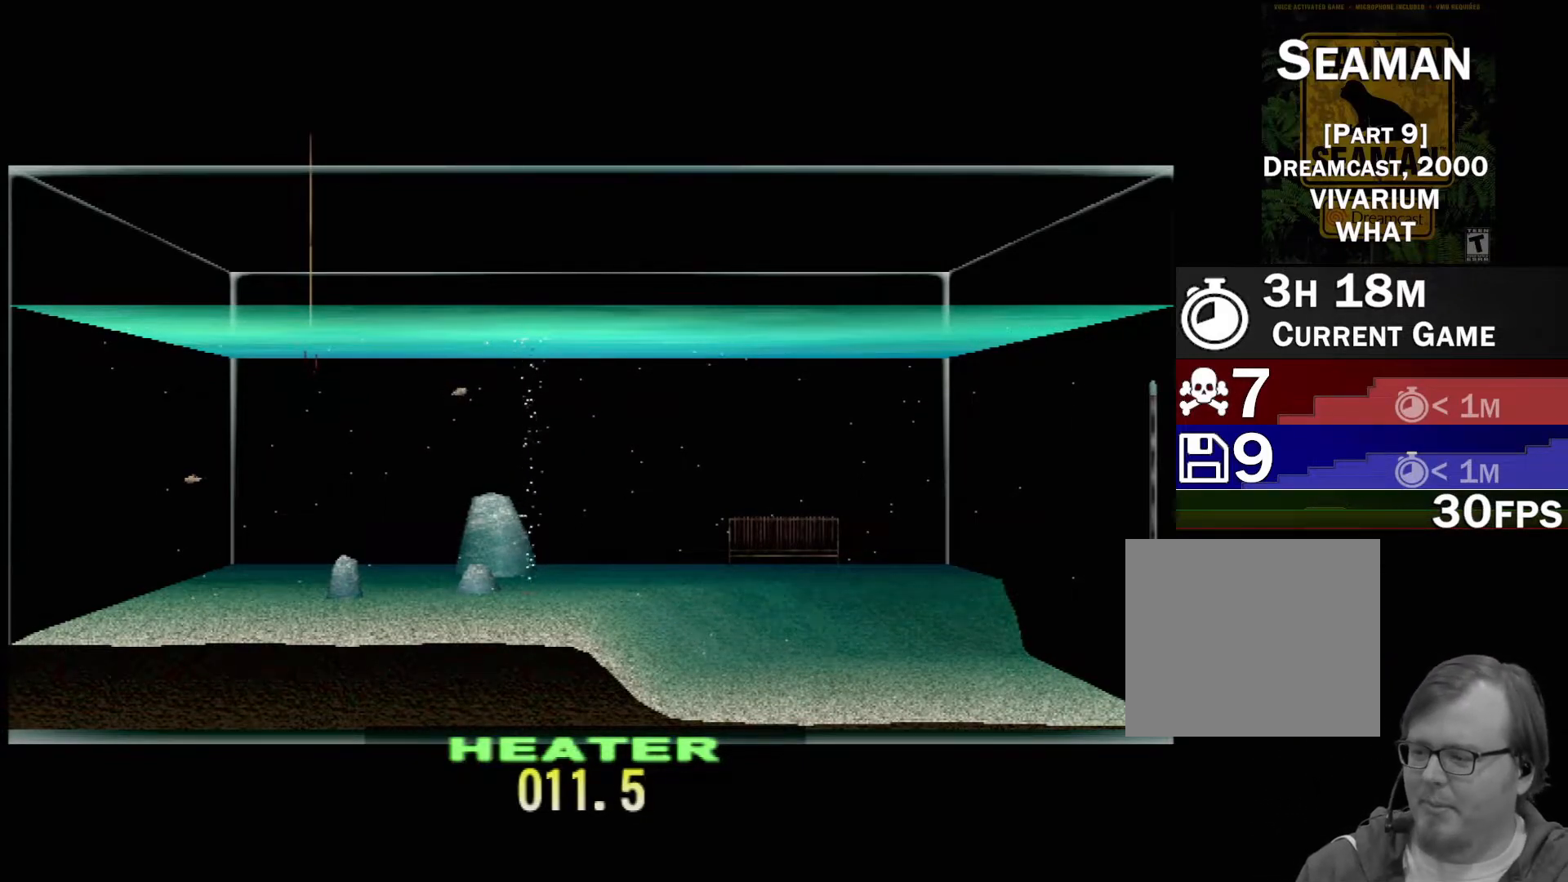
{"buttons": ["DPAD_UP"], "left_stick": "center", "events": []}
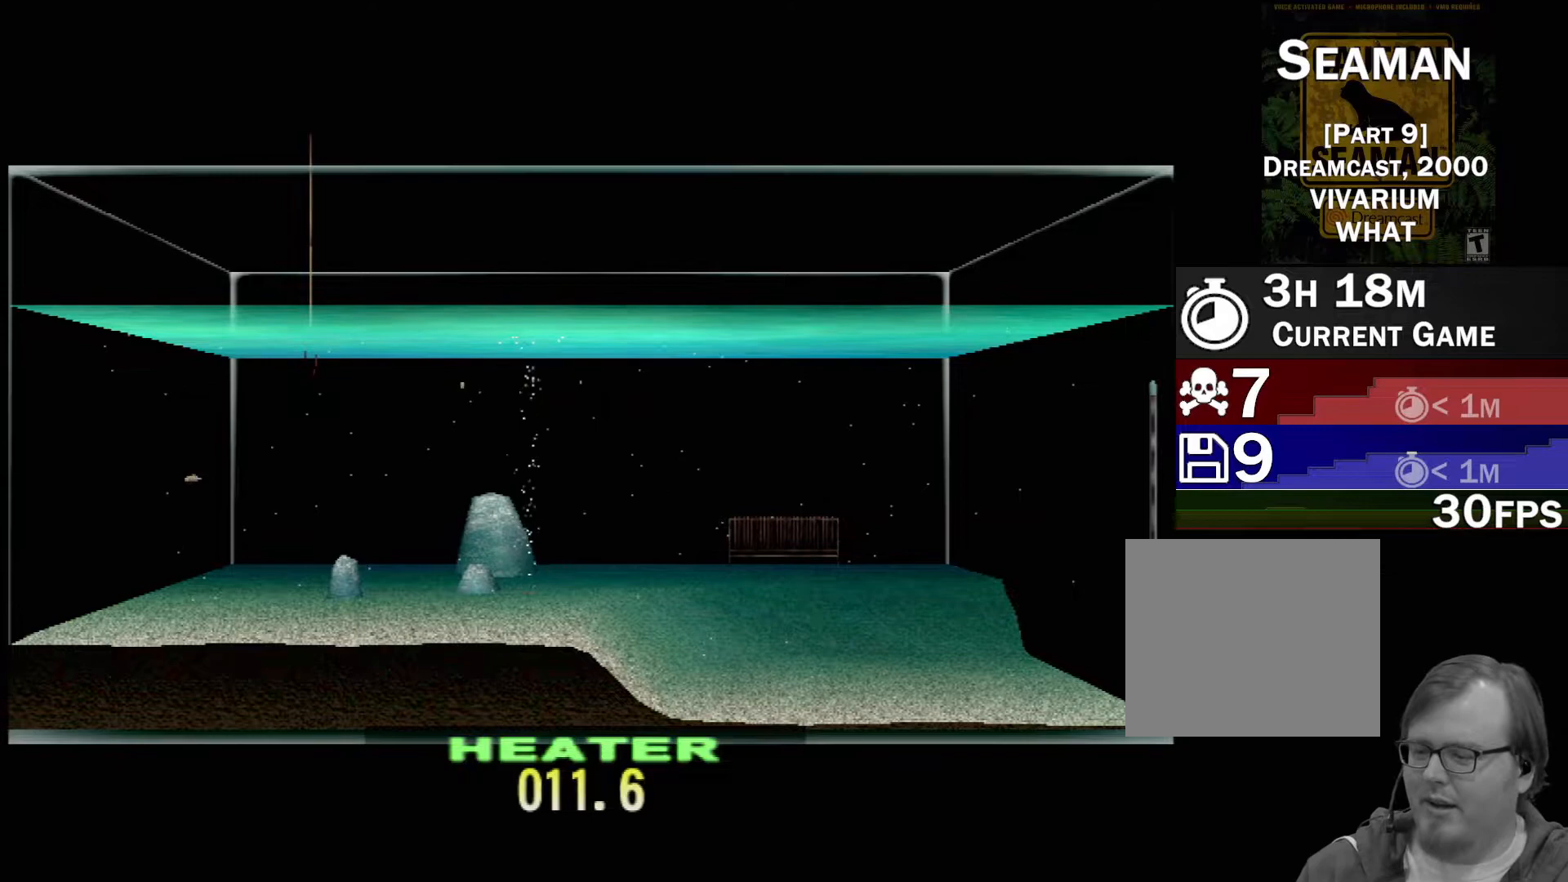
{"buttons": ["DPAD_UP"], "left_stick": "center", "events": []}
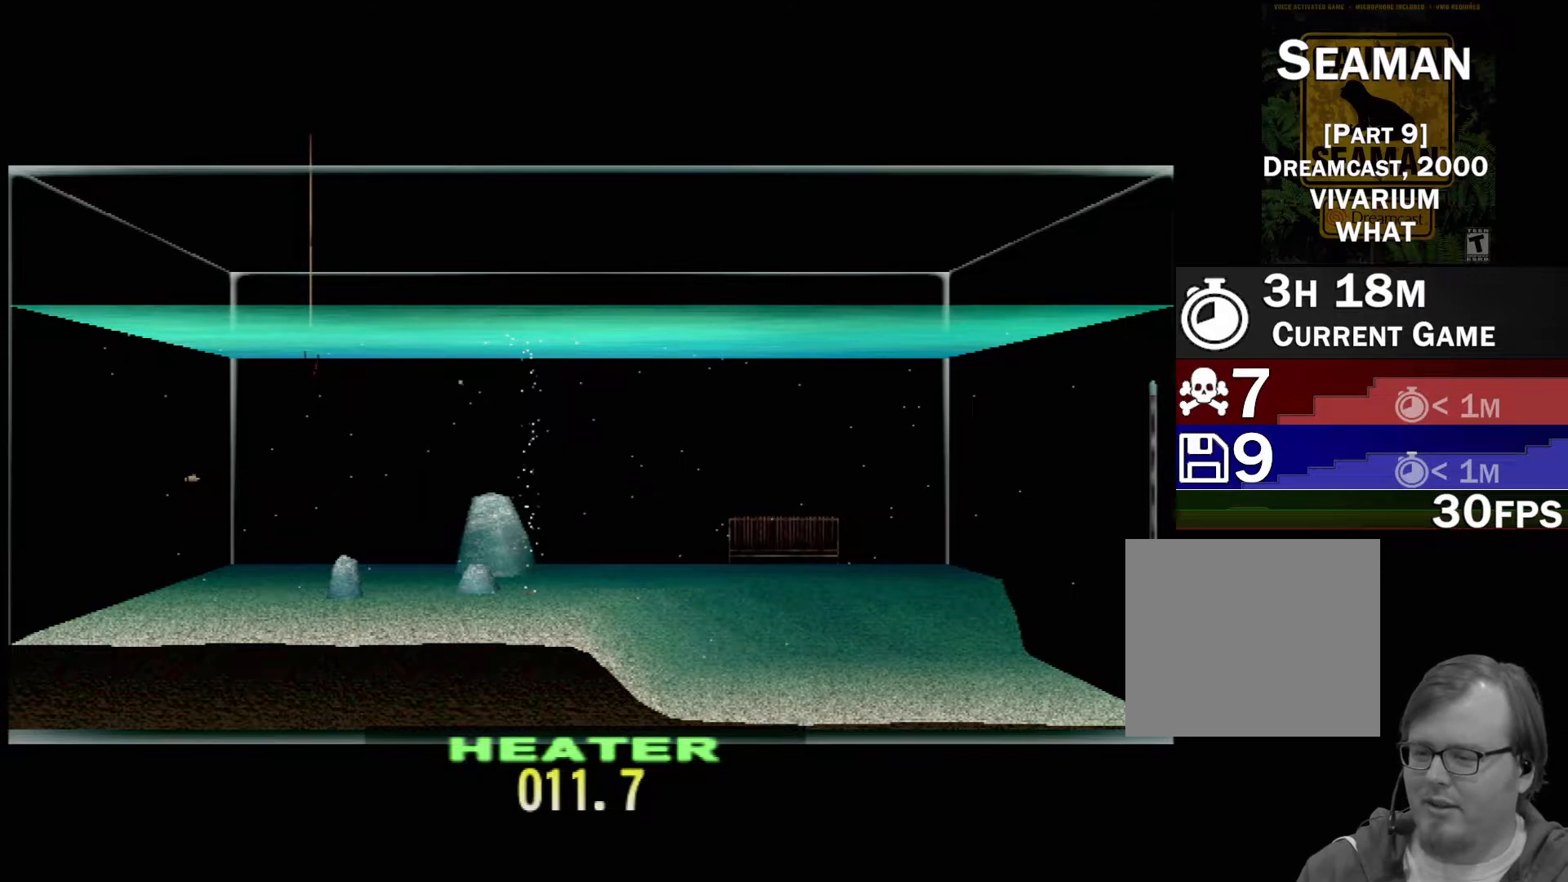
{"buttons": ["DPAD_UP"], "left_stick": "center", "events": []}
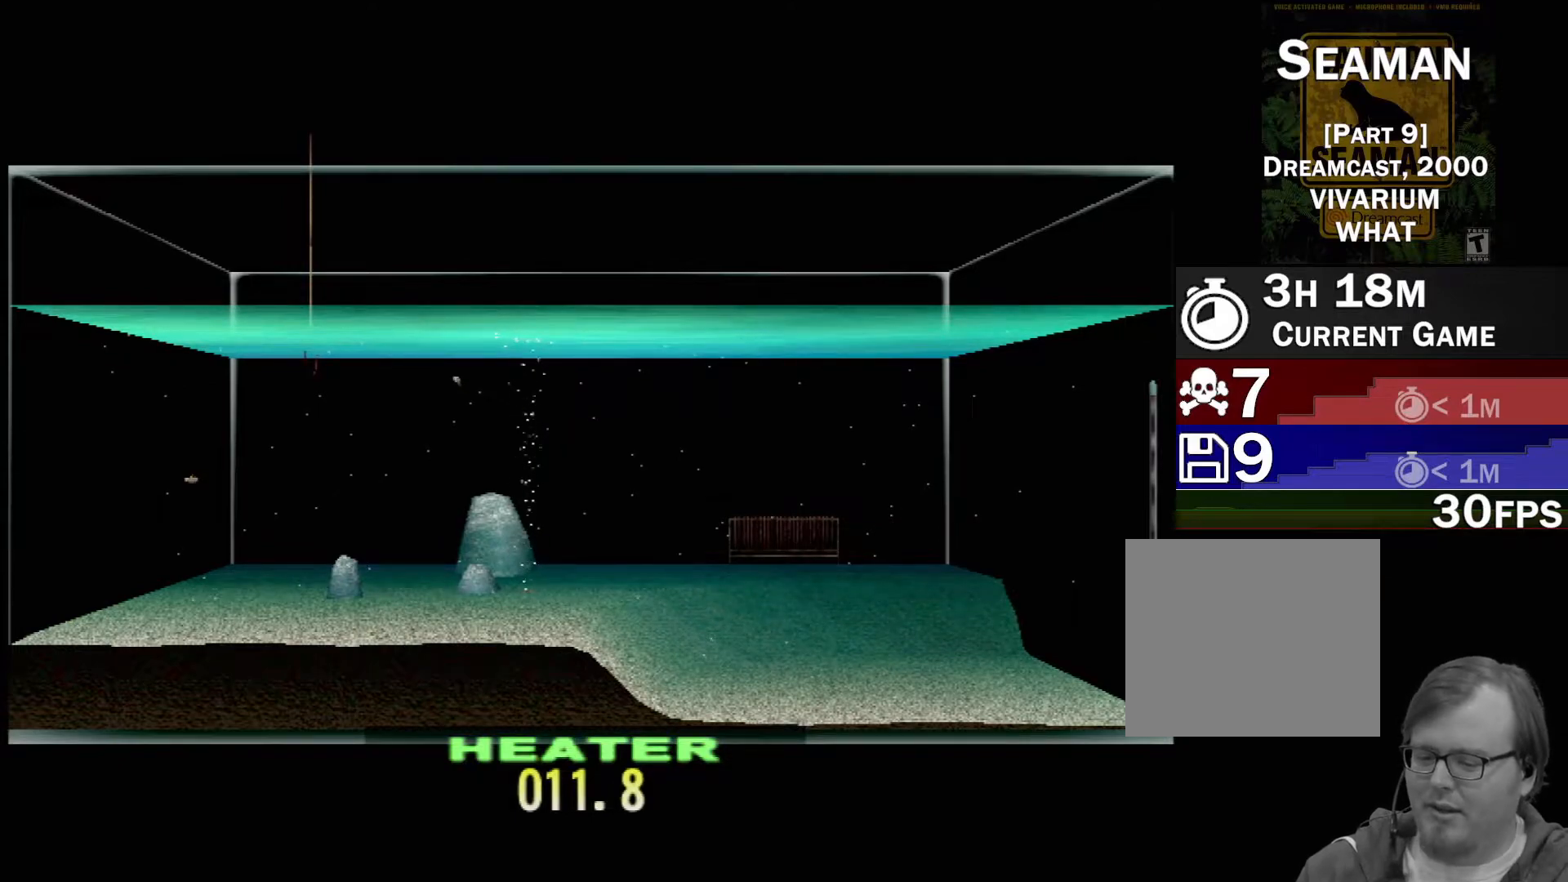
{"buttons": ["DPAD_UP"], "left_stick": "center", "events": []}
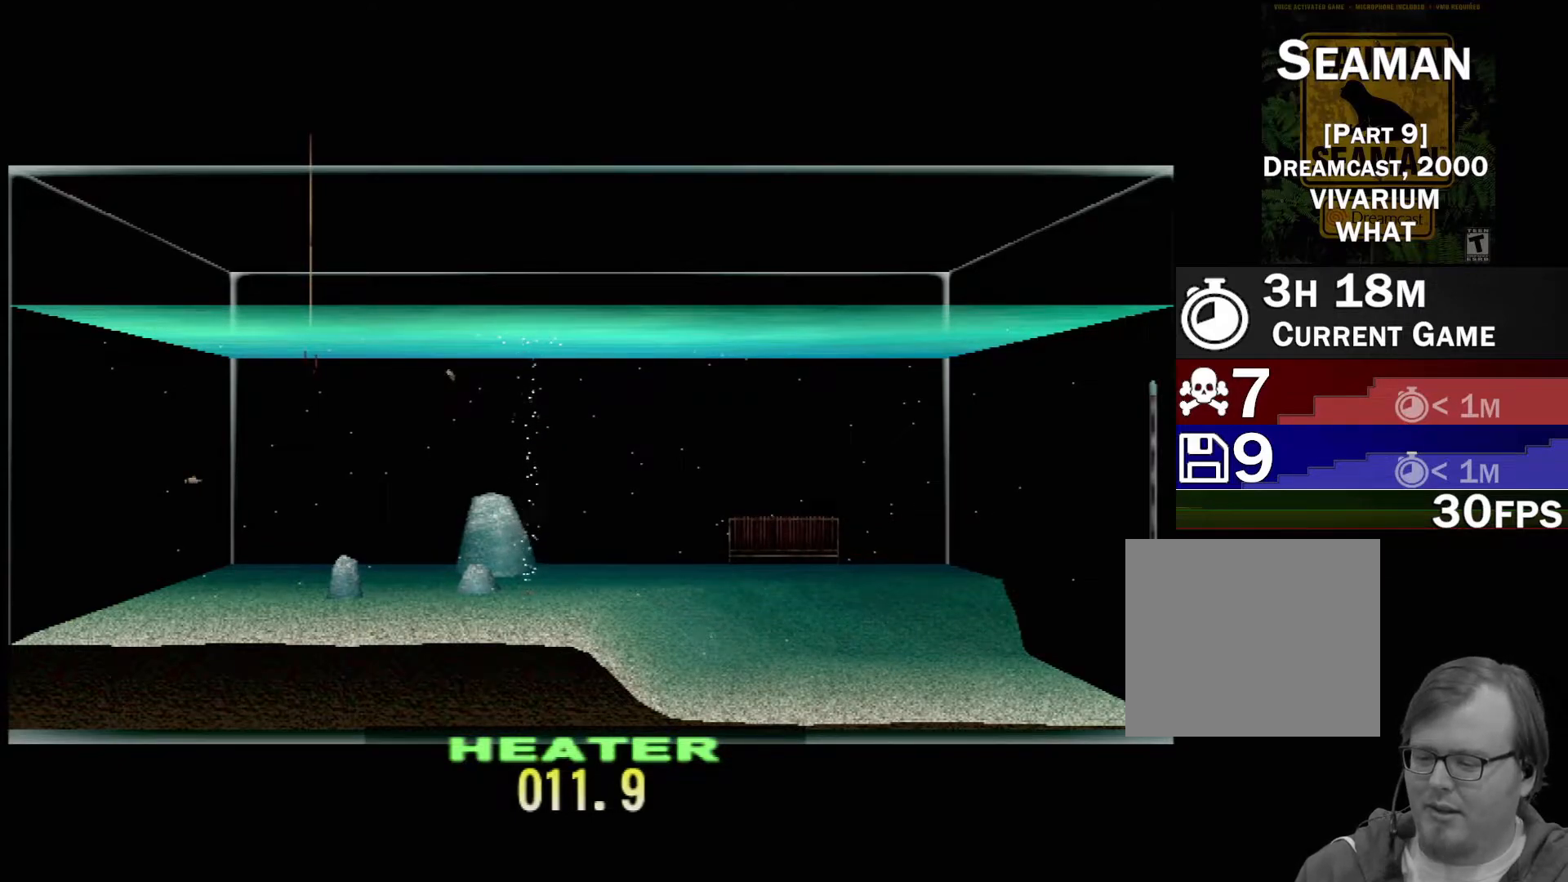
{"buttons": ["DPAD_UP"], "left_stick": "center", "events": []}
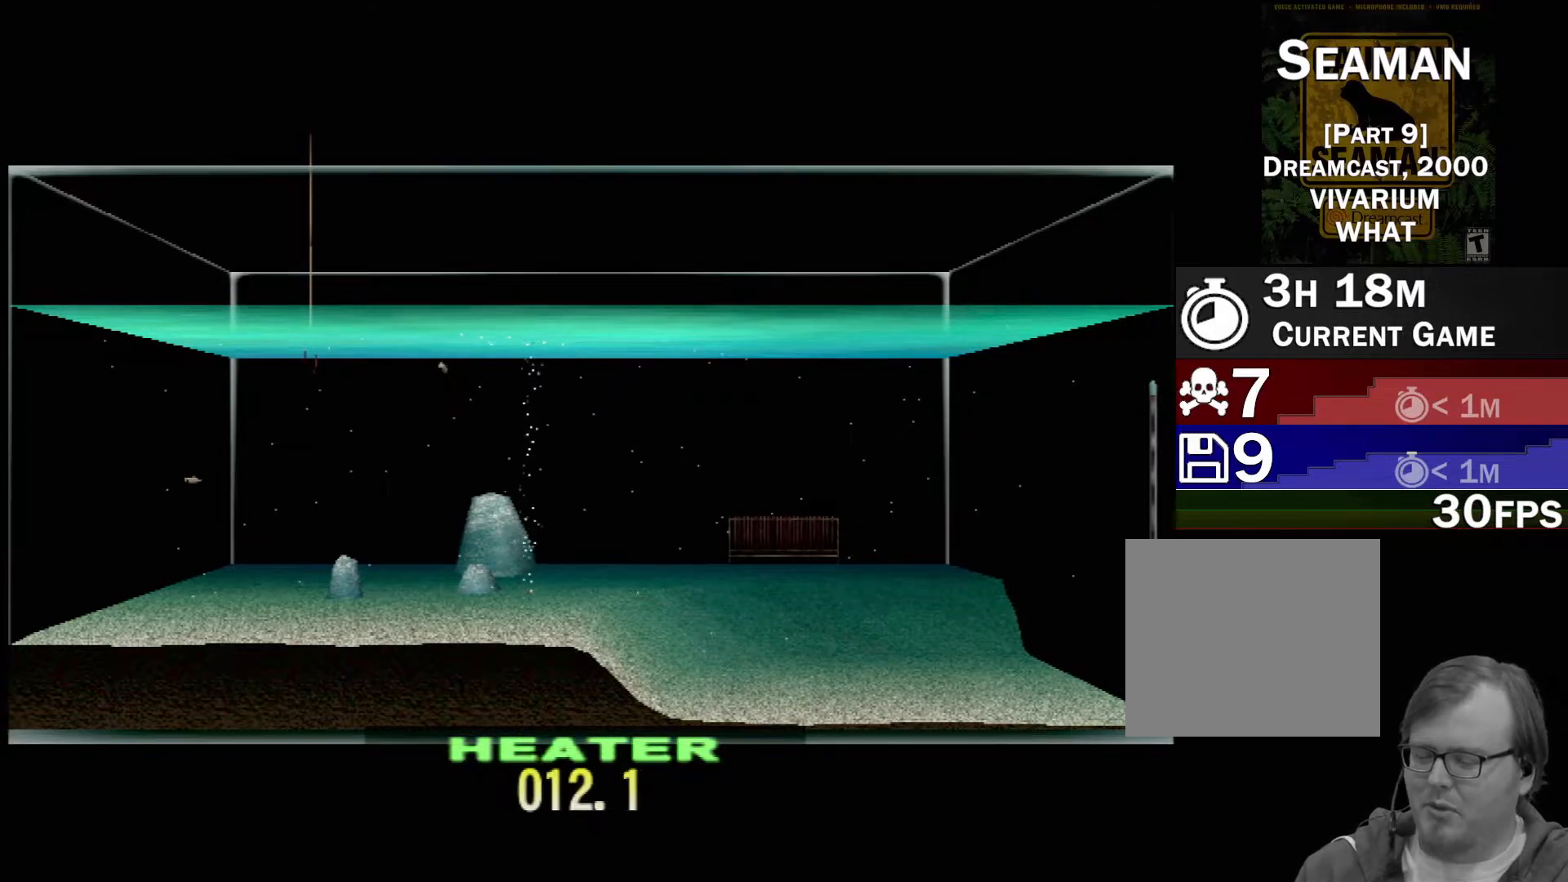
{"buttons": ["DPAD_UP"], "left_stick": "center", "events": []}
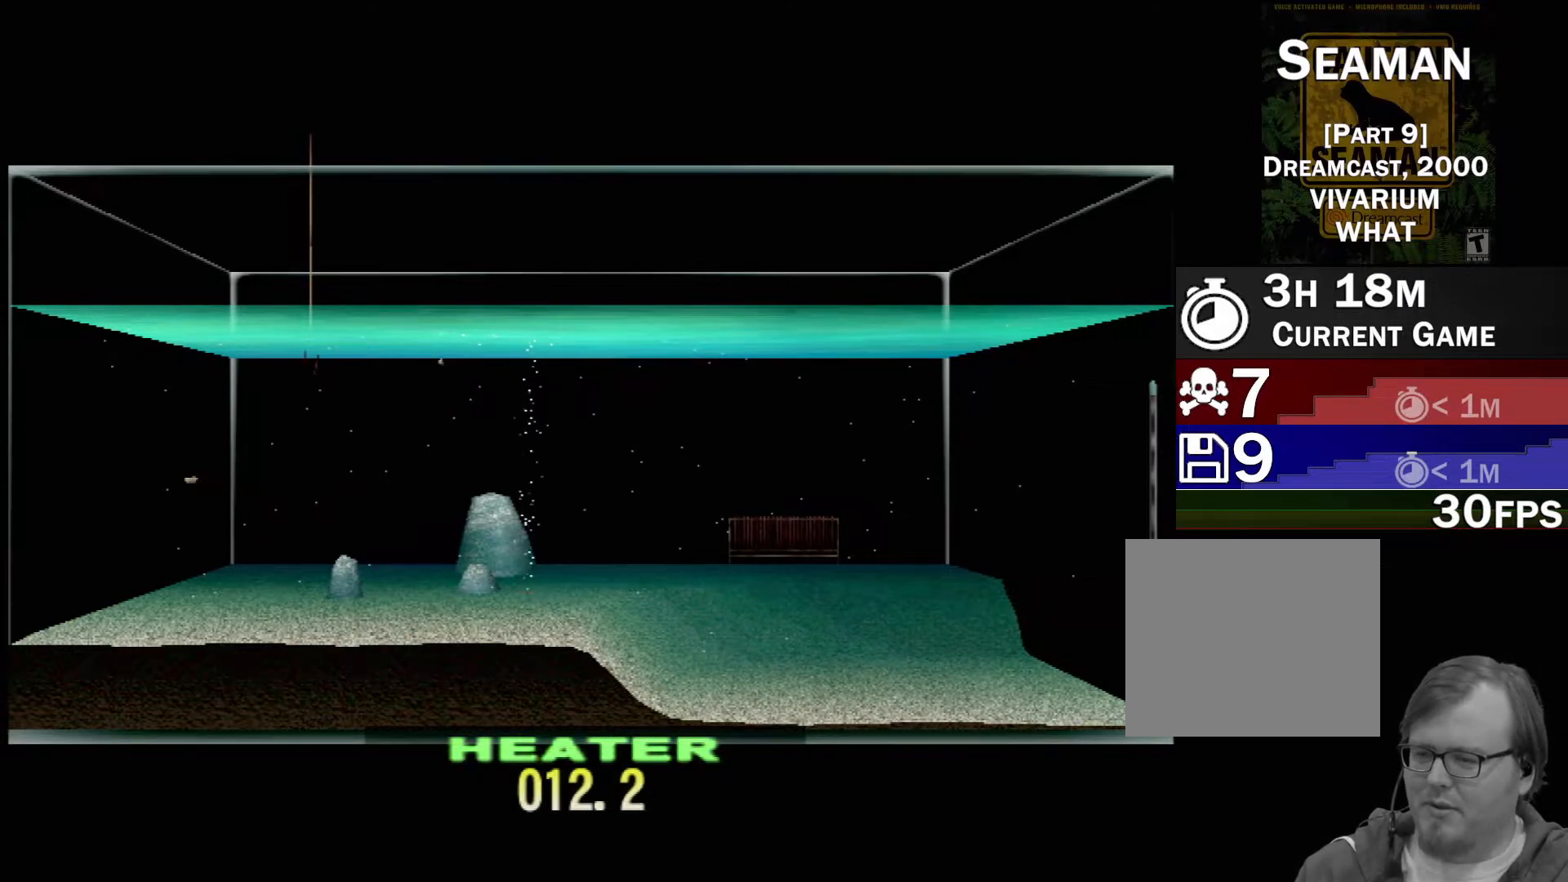
{"buttons": ["DPAD_UP"], "left_stick": "center", "events": []}
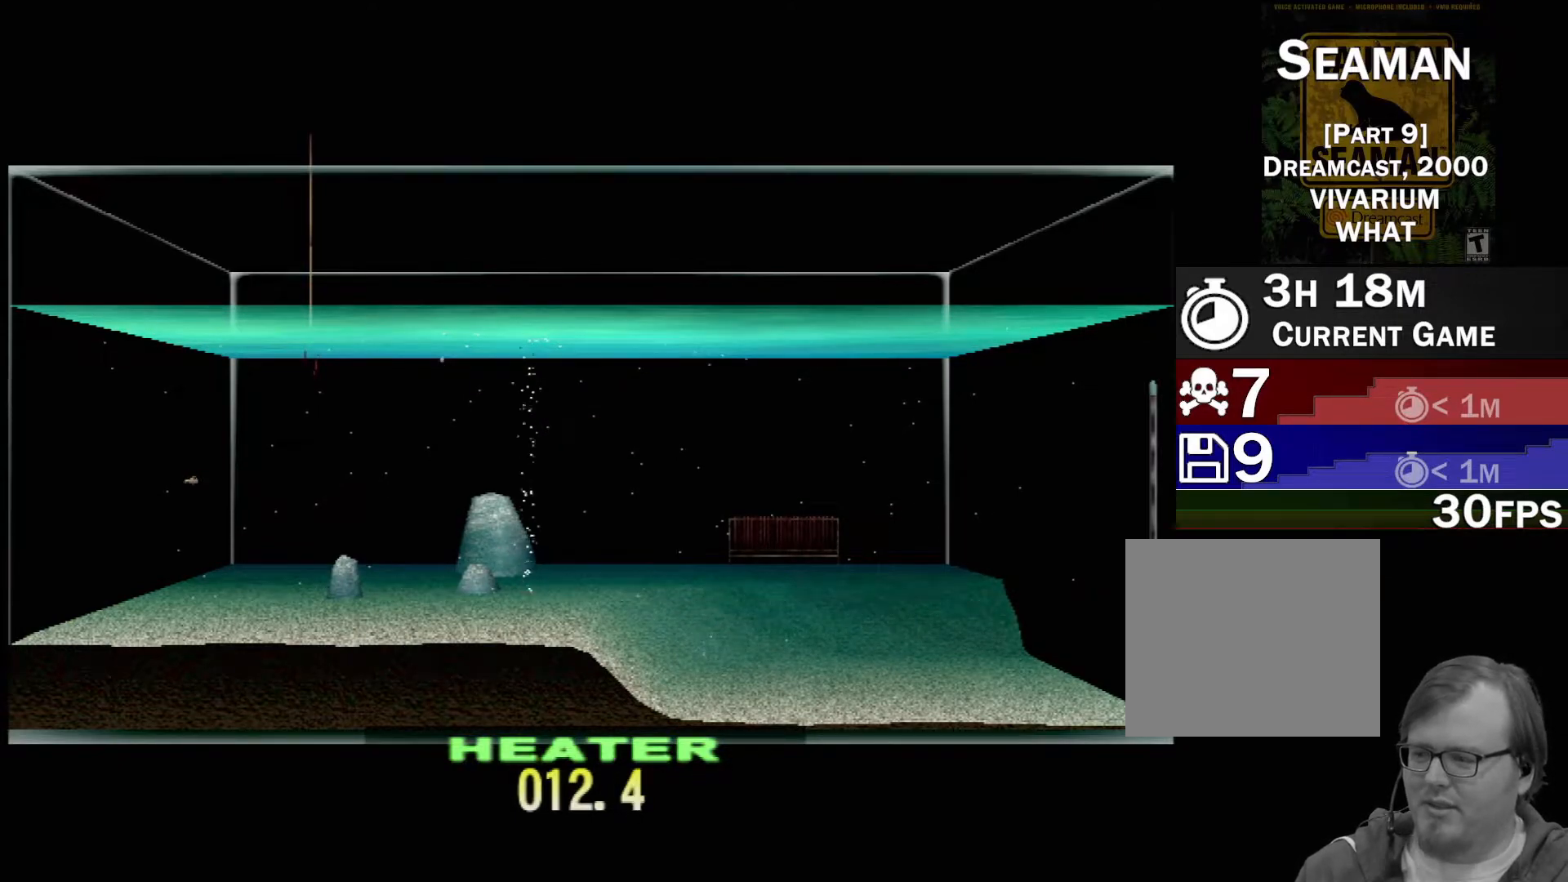
{"buttons": ["DPAD_UP"], "left_stick": "center", "events": []}